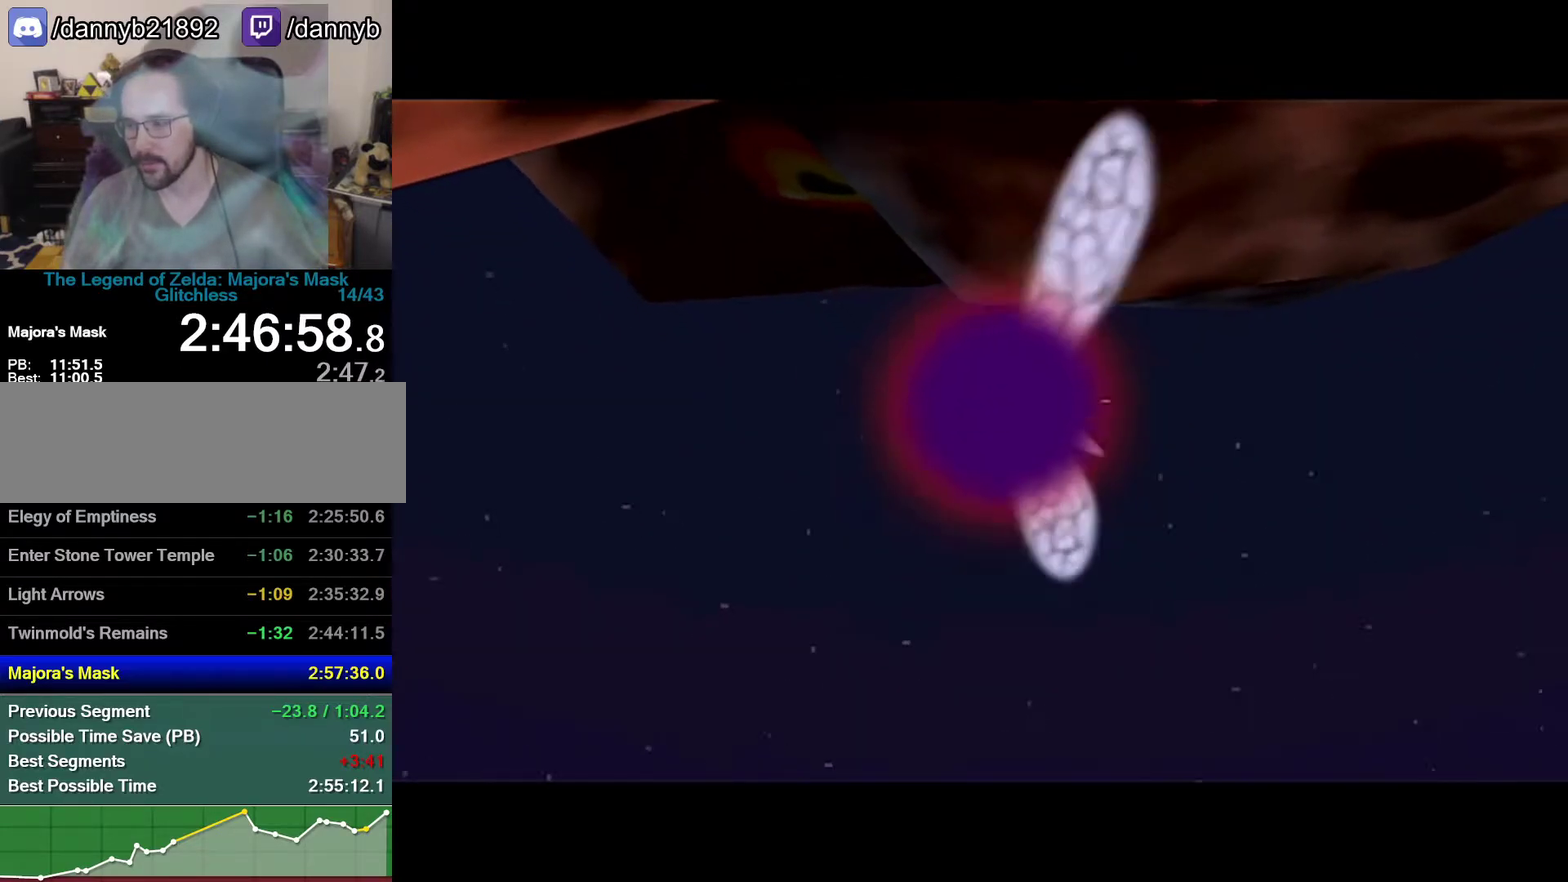
Gameplay with a controller (Nintendo layout); each line is a JSON object with the inputs held at the frame after it. "events" lists button and stick changes between this image and that frame as [ms after this image, input, new state], when the widget could be followed in between. Not read: L3 R3.
{"buttons": ["B", "R1"], "left_stick": "center", "events": [[117, "Z", "down"], [150, "A", "down"], [150, "B", "up"], [183, "Z", "up"], [217, "A", "up"], [217, "B", "down"], [400, "A", "down"], [400, "B", "up"], [467, "A", "up"], [467, "B", "down"]]}
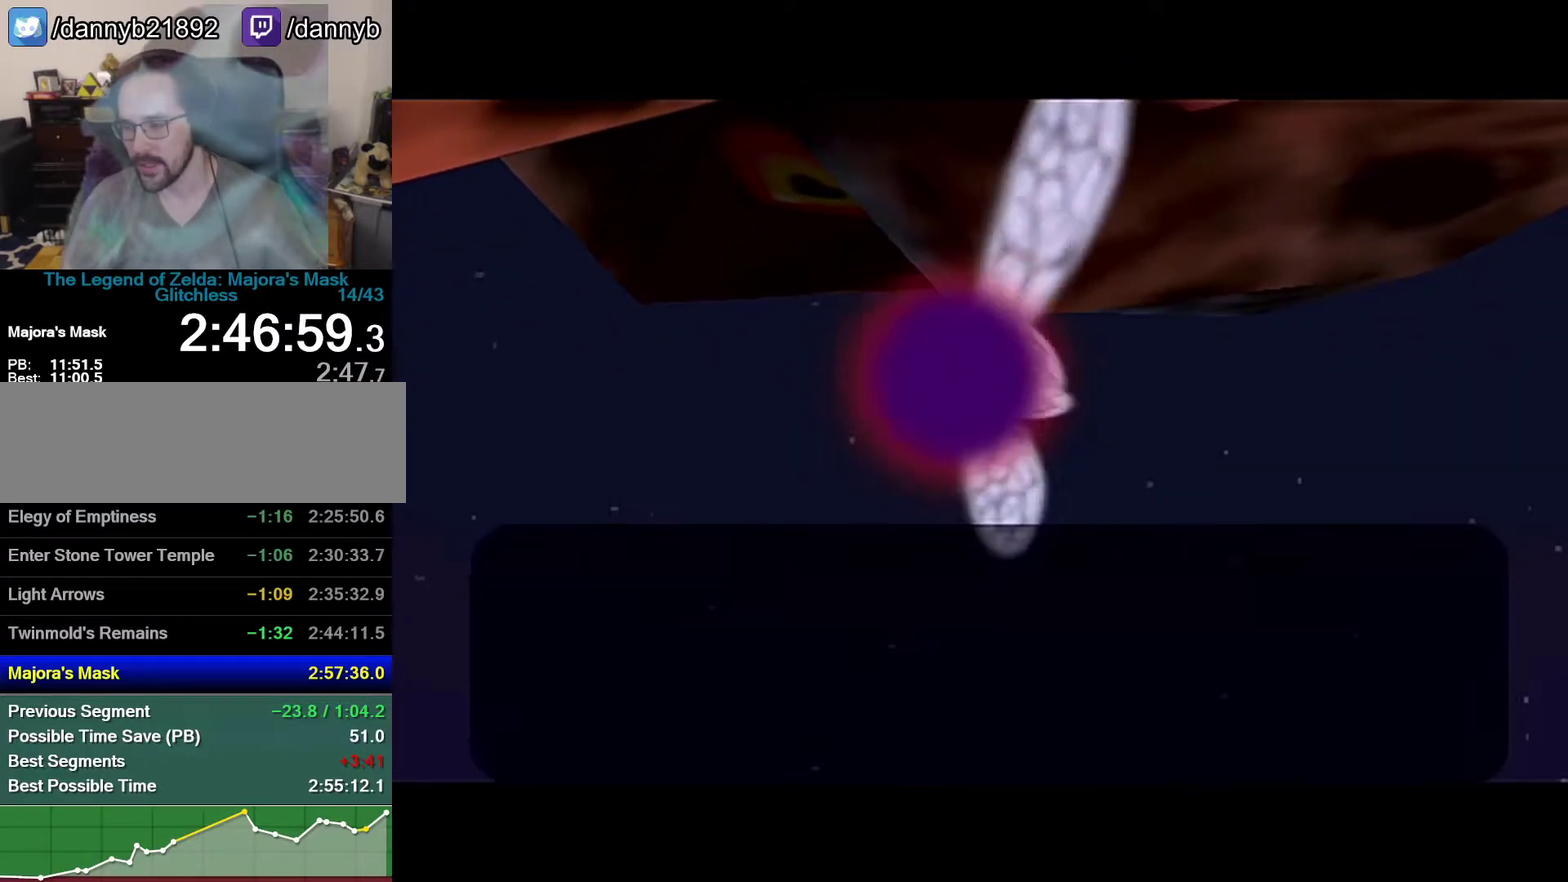
{"buttons": ["A"], "left_stick": "center", "events": [[33, "A", "down"], [33, "B", "up"], [117, "A", "up"], [117, "B", "down"], [117, "R1", "up"], [433, "A", "down"], [433, "B", "up"]]}
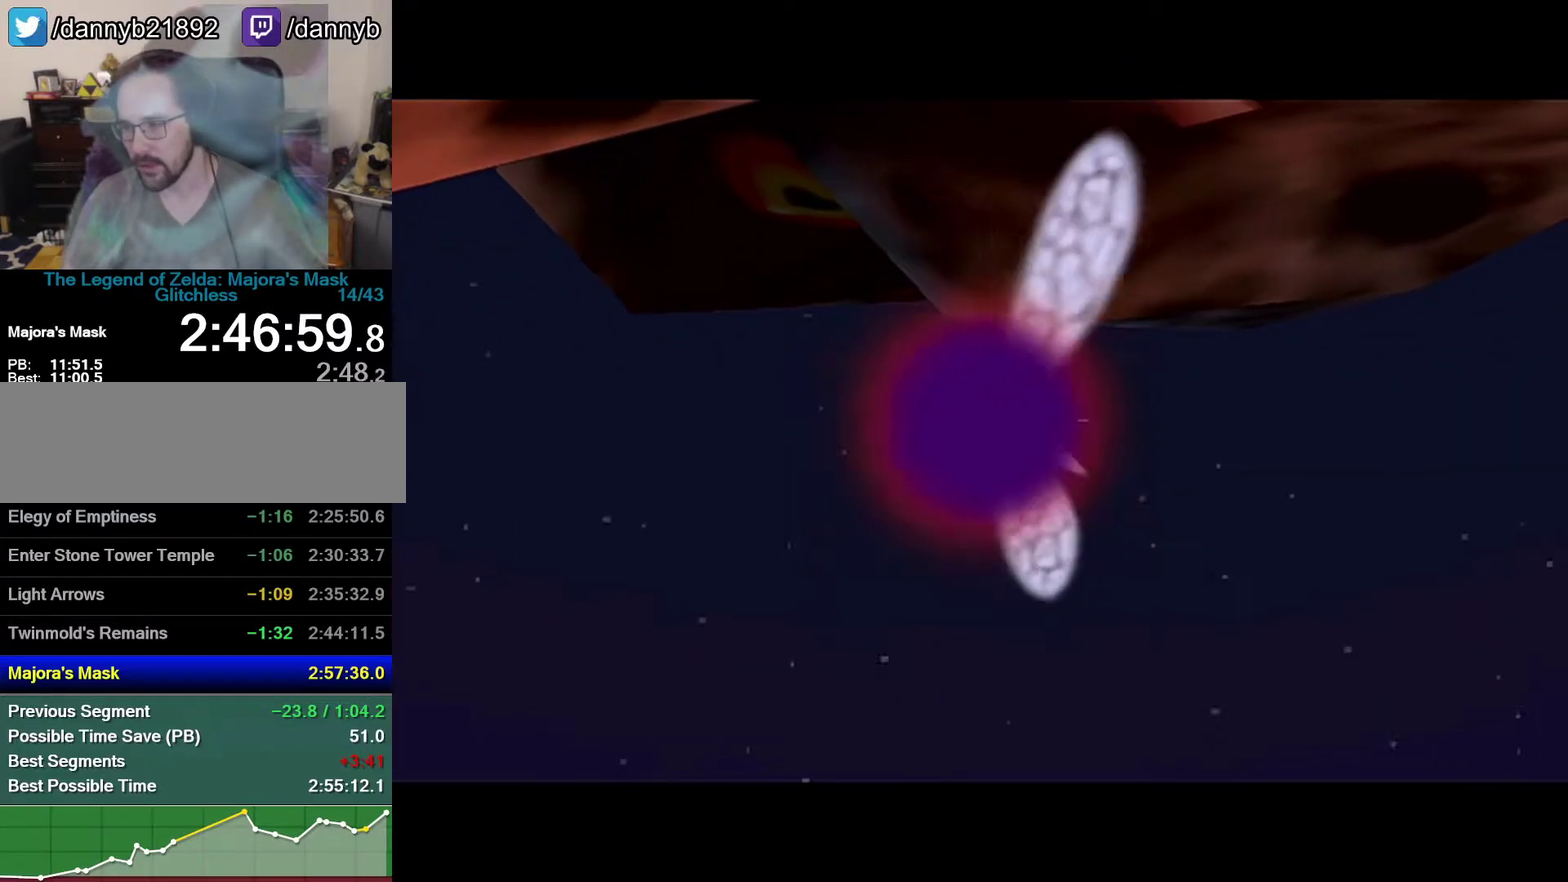
{"buttons": ["R1"], "left_stick": "center", "events": [[150, "A", "up"], [183, "R1", "down"], [250, "B", "down"], [333, "B", "up"], [367, "R1", "up"], [433, "A", "down"], [433, "R1", "down"], [500, "A", "up"]]}
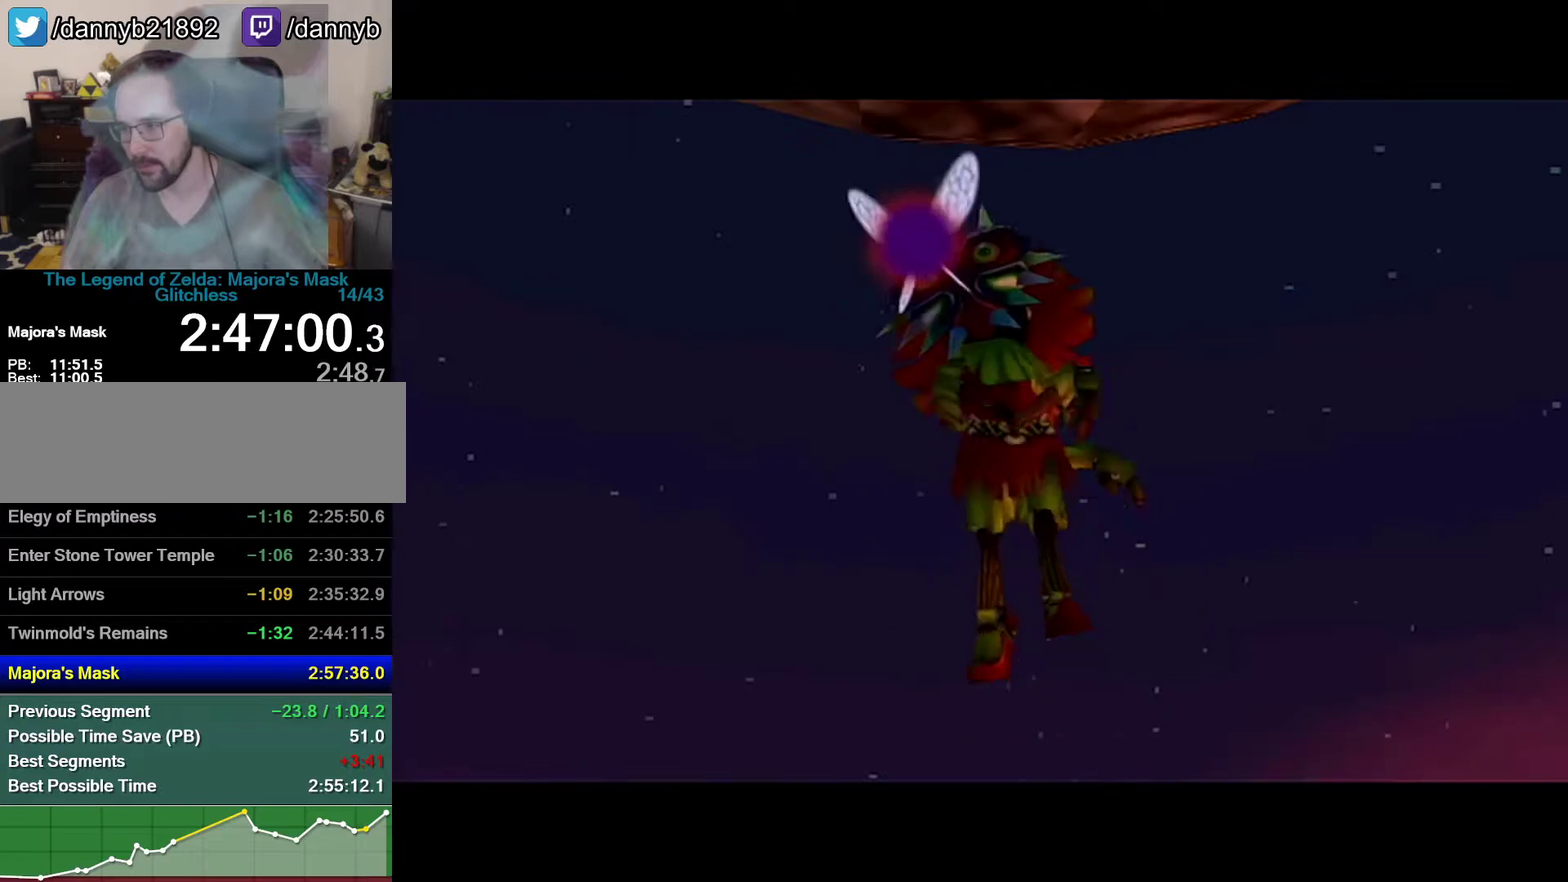
{"buttons": ["A"], "left_stick": "center", "events": [[83, "A", "down"], [183, "B", "down"], [250, "B", "up"], [300, "R1", "up"], [400, "A", "up"], [400, "B", "down"], [467, "A", "down"], [467, "B", "up"]]}
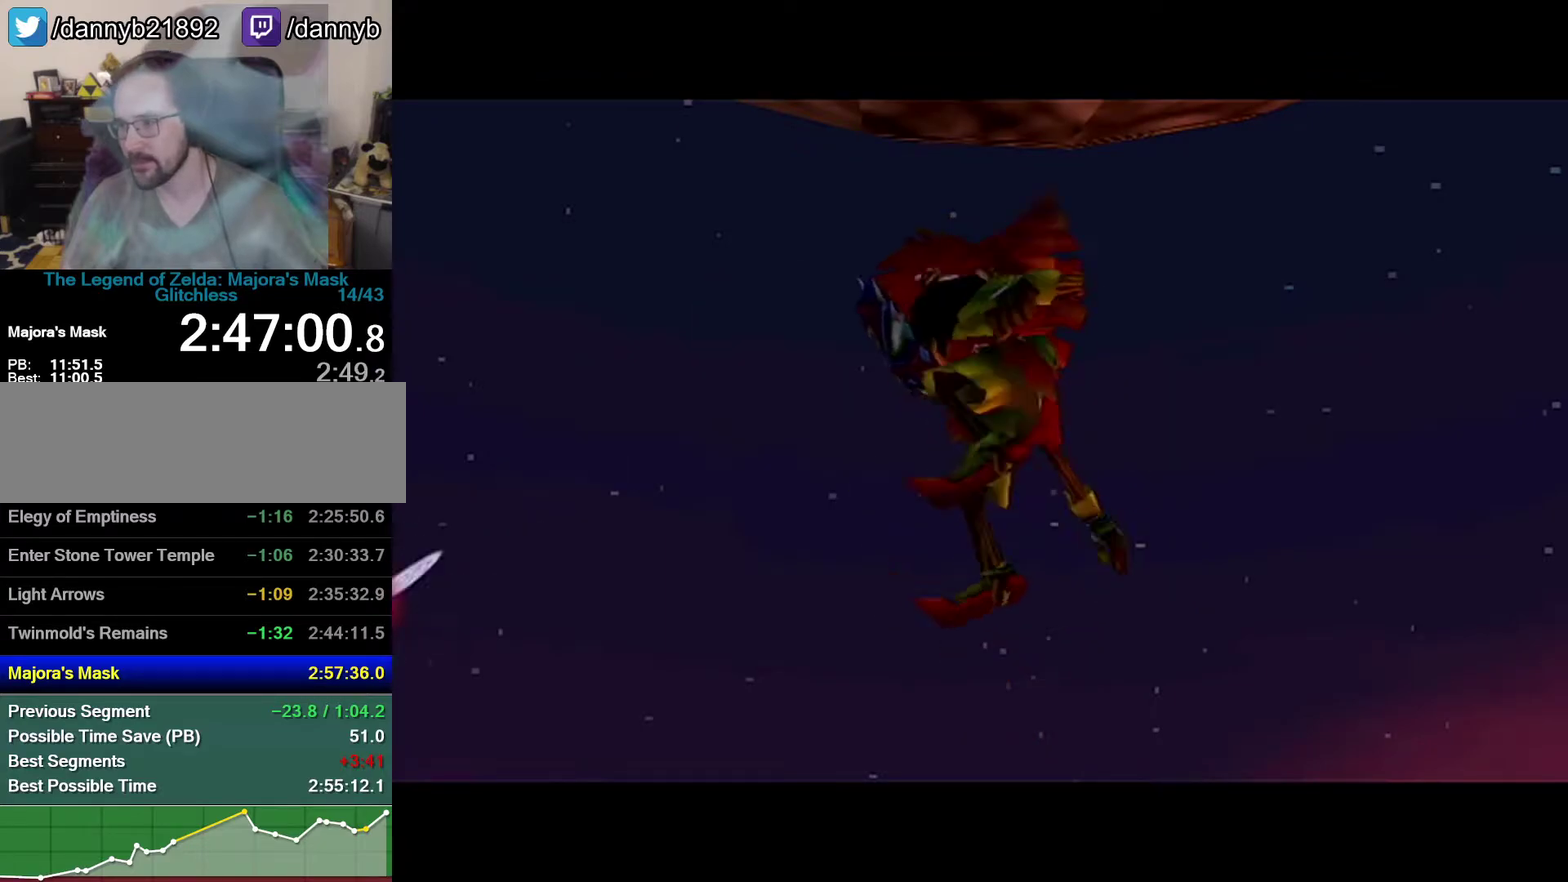
{"buttons": ["A"], "left_stick": "center", "events": [[150, "A", "up"], [183, "B", "down"], [367, "A", "down"], [367, "B", "up"], [433, "A", "up"], [500, "A", "down"]]}
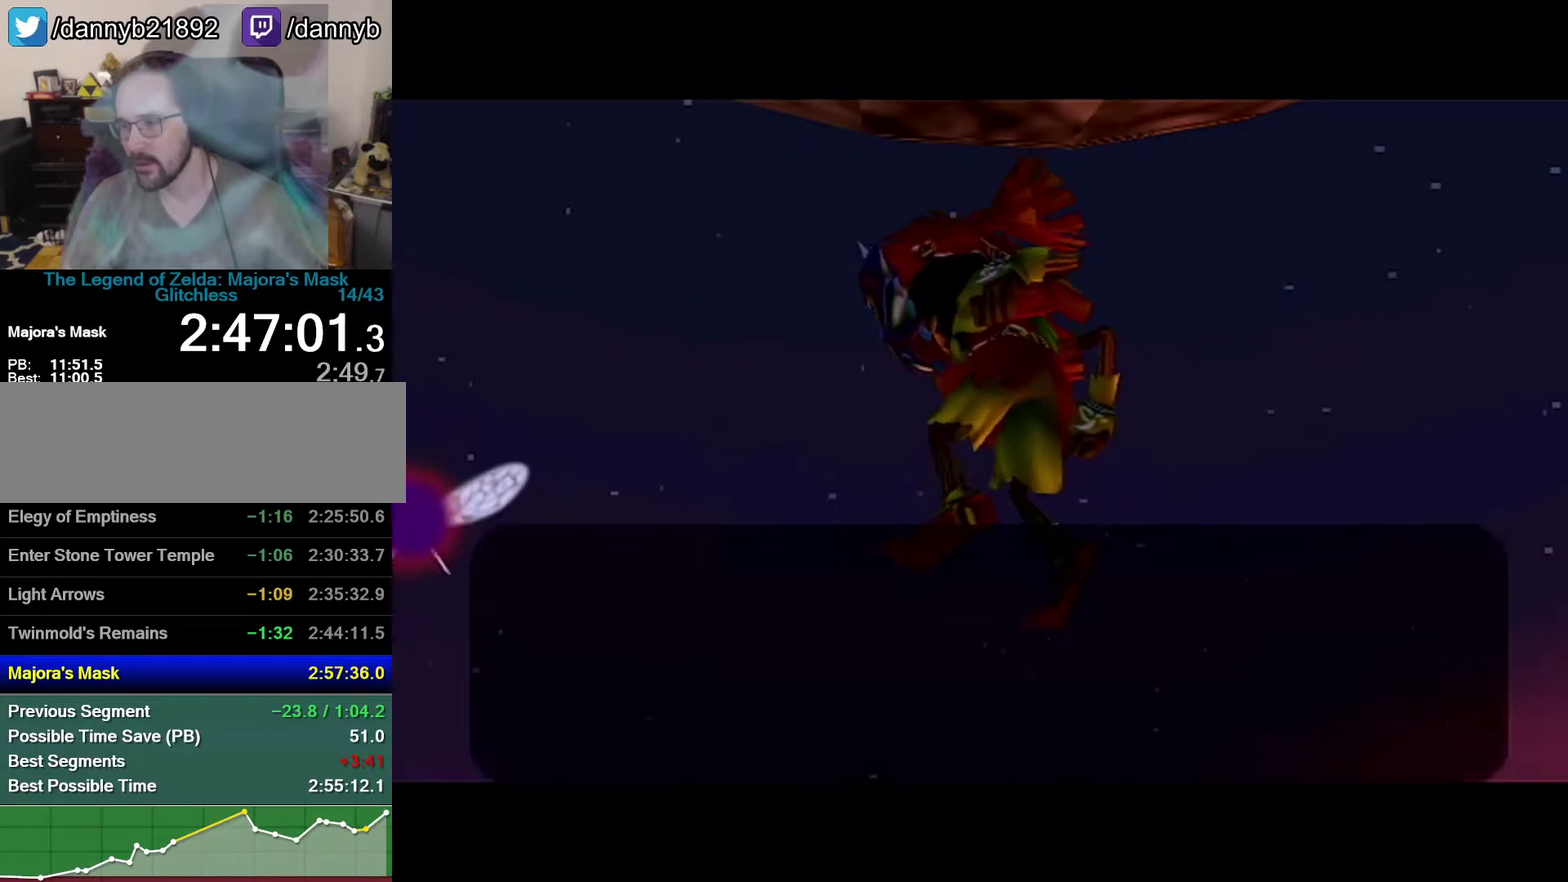
{"buttons": ["A"], "left_stick": "center", "events": [[83, "A", "up"], [83, "B", "down"], [150, "A", "down"], [150, "B", "up"], [250, "A", "up"], [333, "B", "down"], [400, "A", "down"], [400, "B", "up"]]}
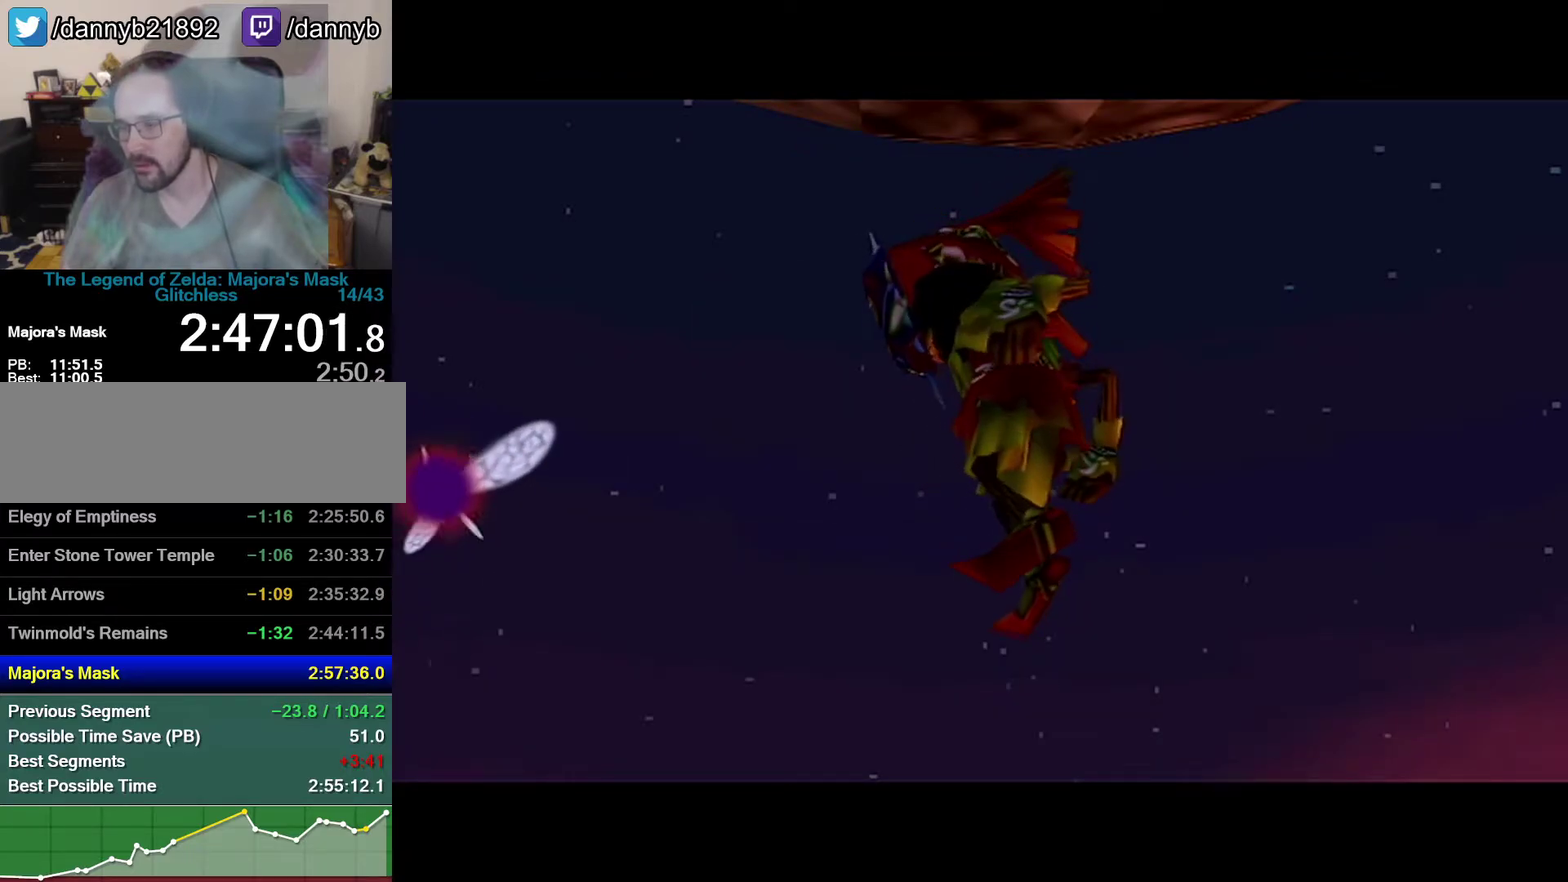
{"buttons": ["B"], "left_stick": "center", "events": [[117, "A", "up"], [183, "A", "down"], [300, "Z", "down"], [367, "A", "up"], [400, "B", "down"], [433, "Z", "up"]]}
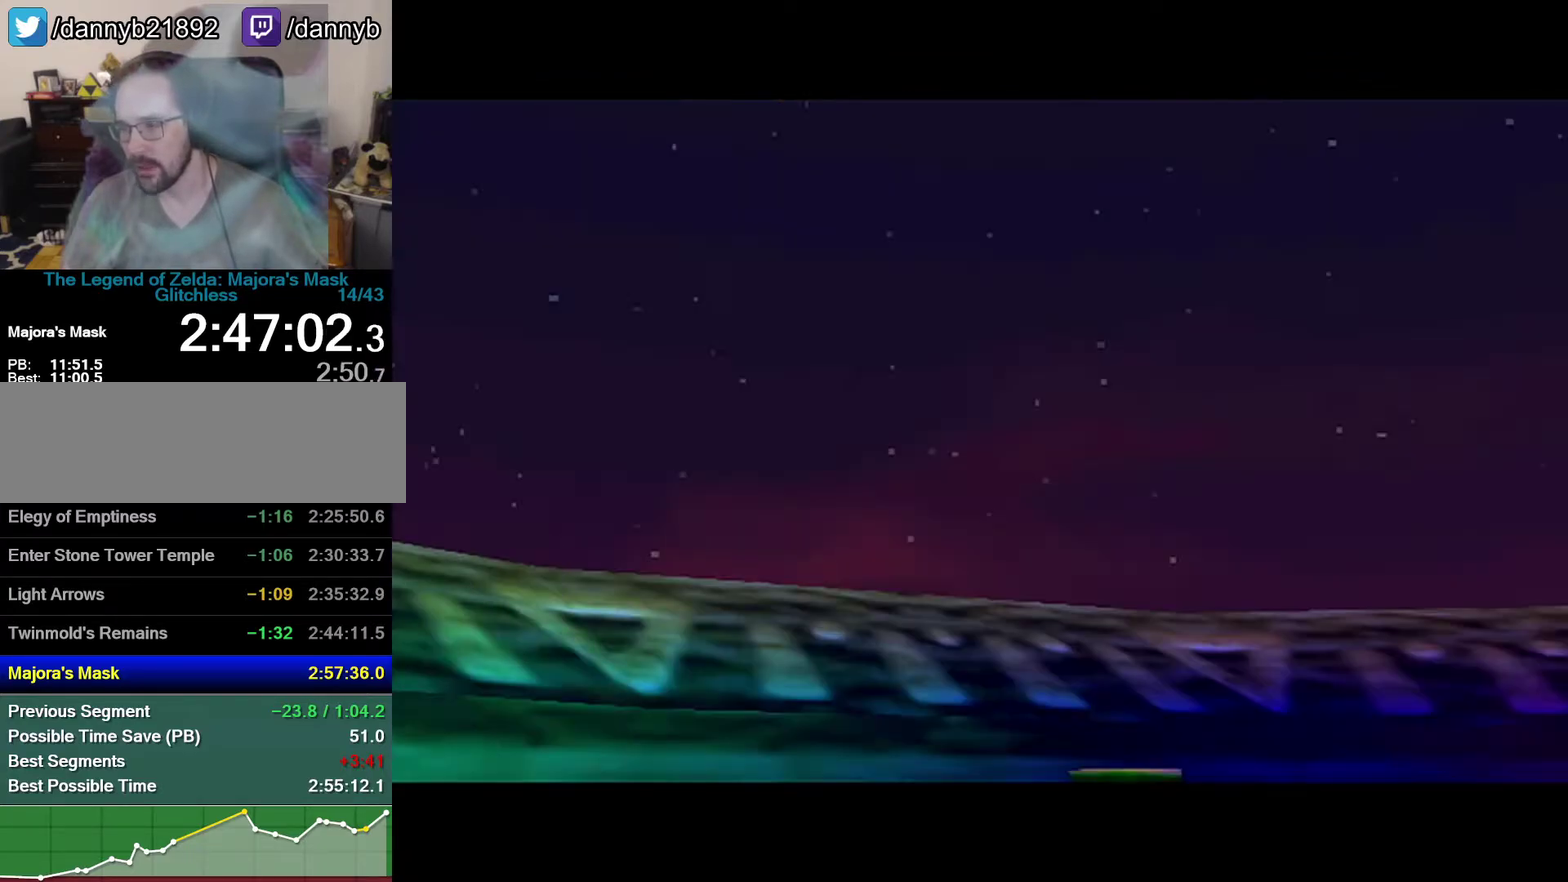
{"buttons": ["B"], "left_stick": "center", "events": [[117, "A", "down"], [117, "B", "up"], [183, "A", "up"], [183, "B", "down"], [400, "A", "down"], [400, "B", "up"], [467, "A", "up"], [467, "B", "down"]]}
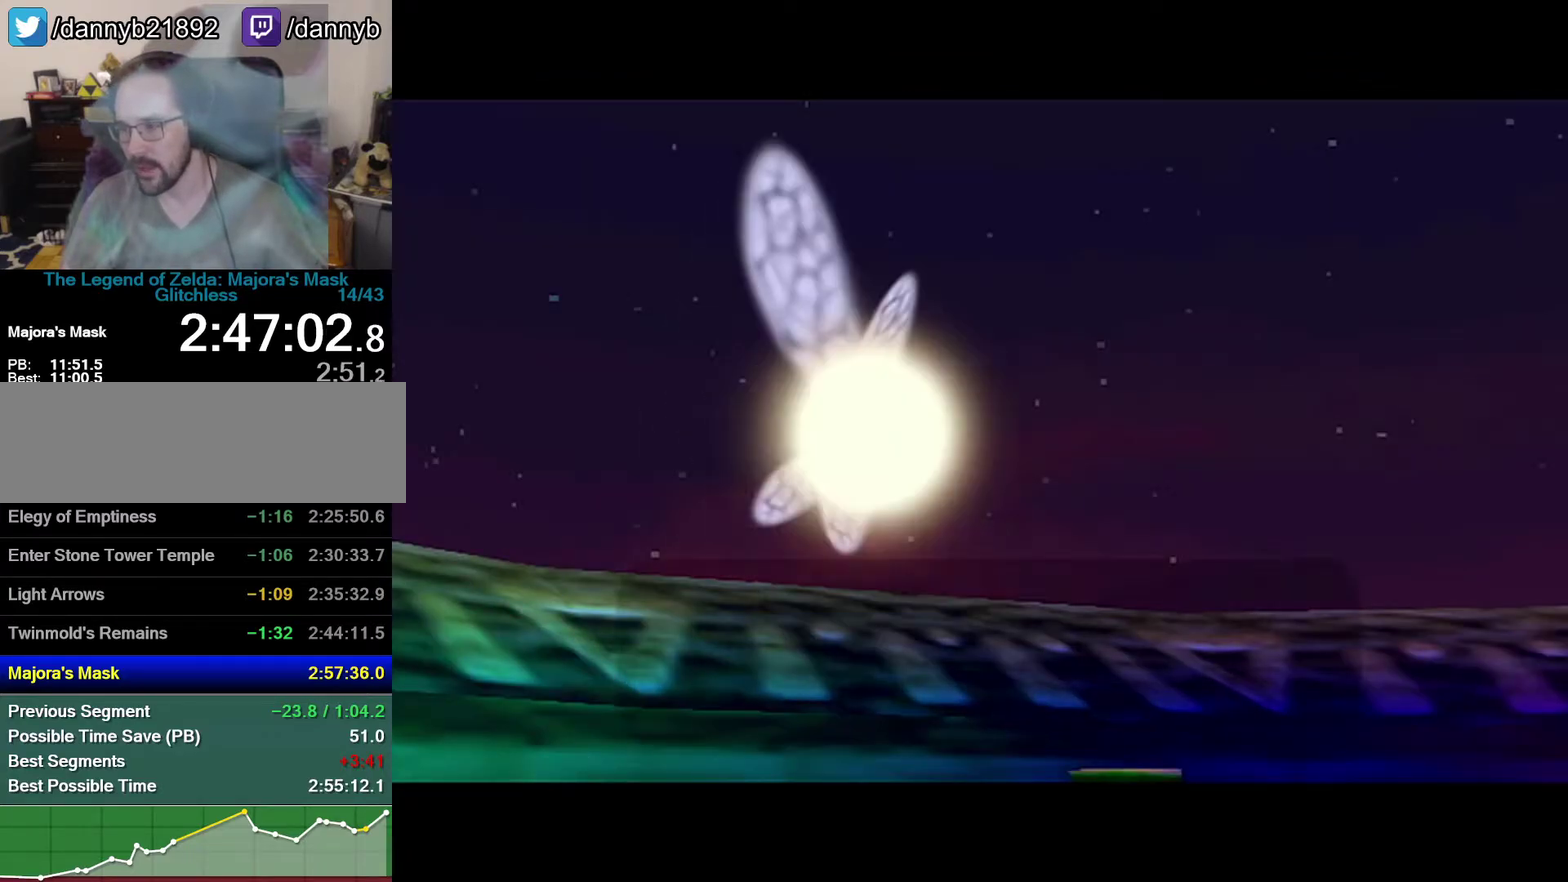
{"buttons": ["A"], "left_stick": "center", "events": [[17, "A", "down"], [17, "B", "up"], [83, "A", "up"], [83, "B", "down"], [150, "B", "up"], [183, "A", "down"], [367, "A", "up"], [433, "A", "down"]]}
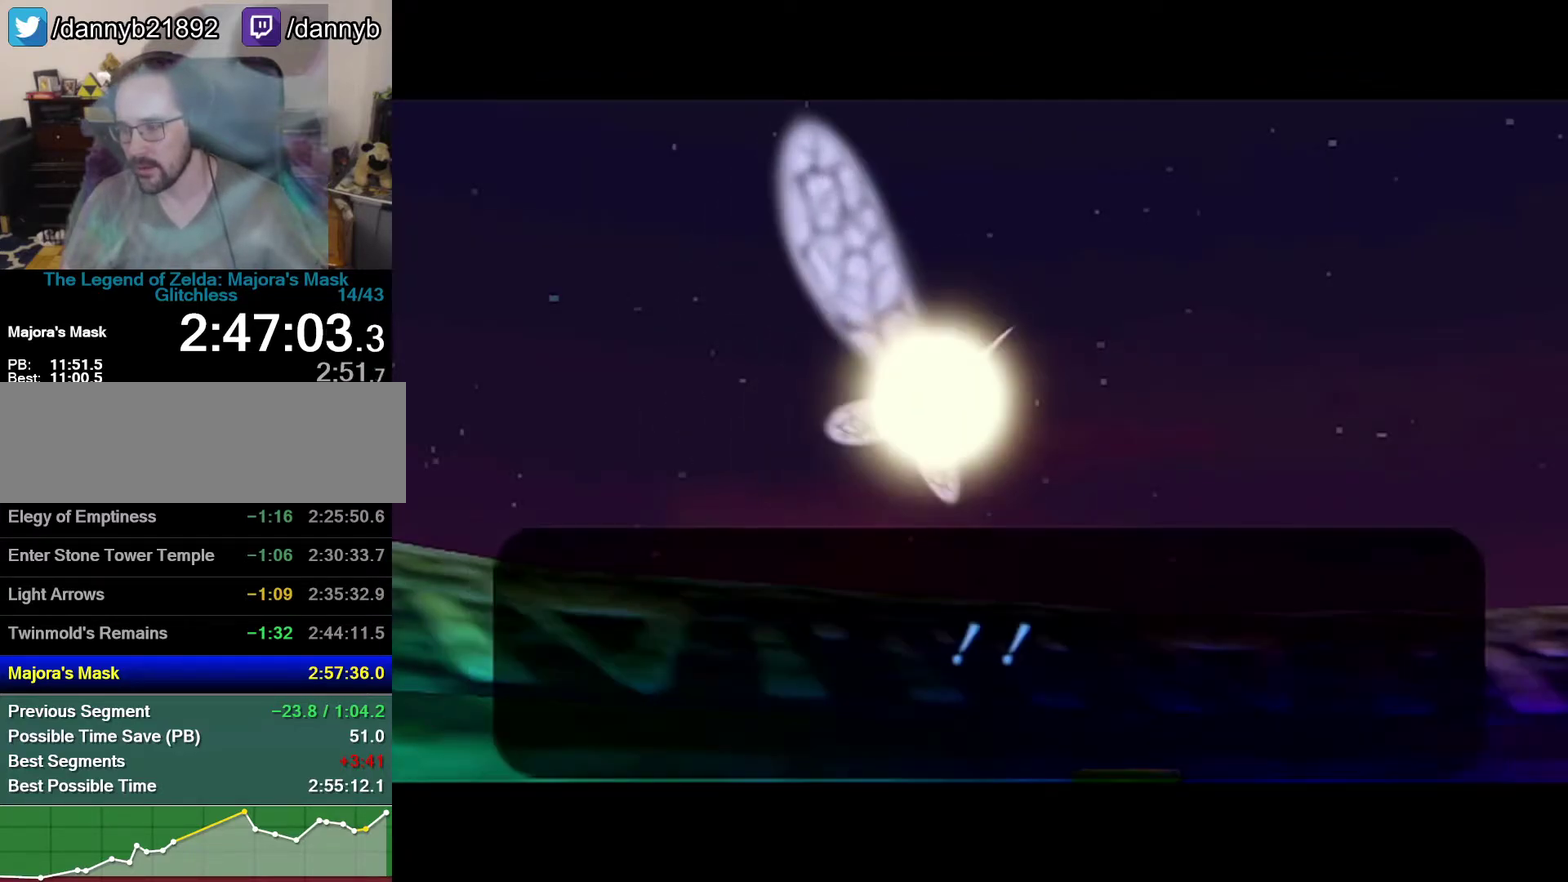
{"buttons": ["A"], "left_stick": "center", "events": [[117, "A", "up"], [117, "B", "down"], [183, "A", "down"], [183, "B", "up"], [267, "A", "up"], [267, "B", "down"], [333, "A", "down"], [333, "B", "up"], [400, "A", "up"], [400, "B", "down"], [483, "A", "down"], [483, "B", "up"]]}
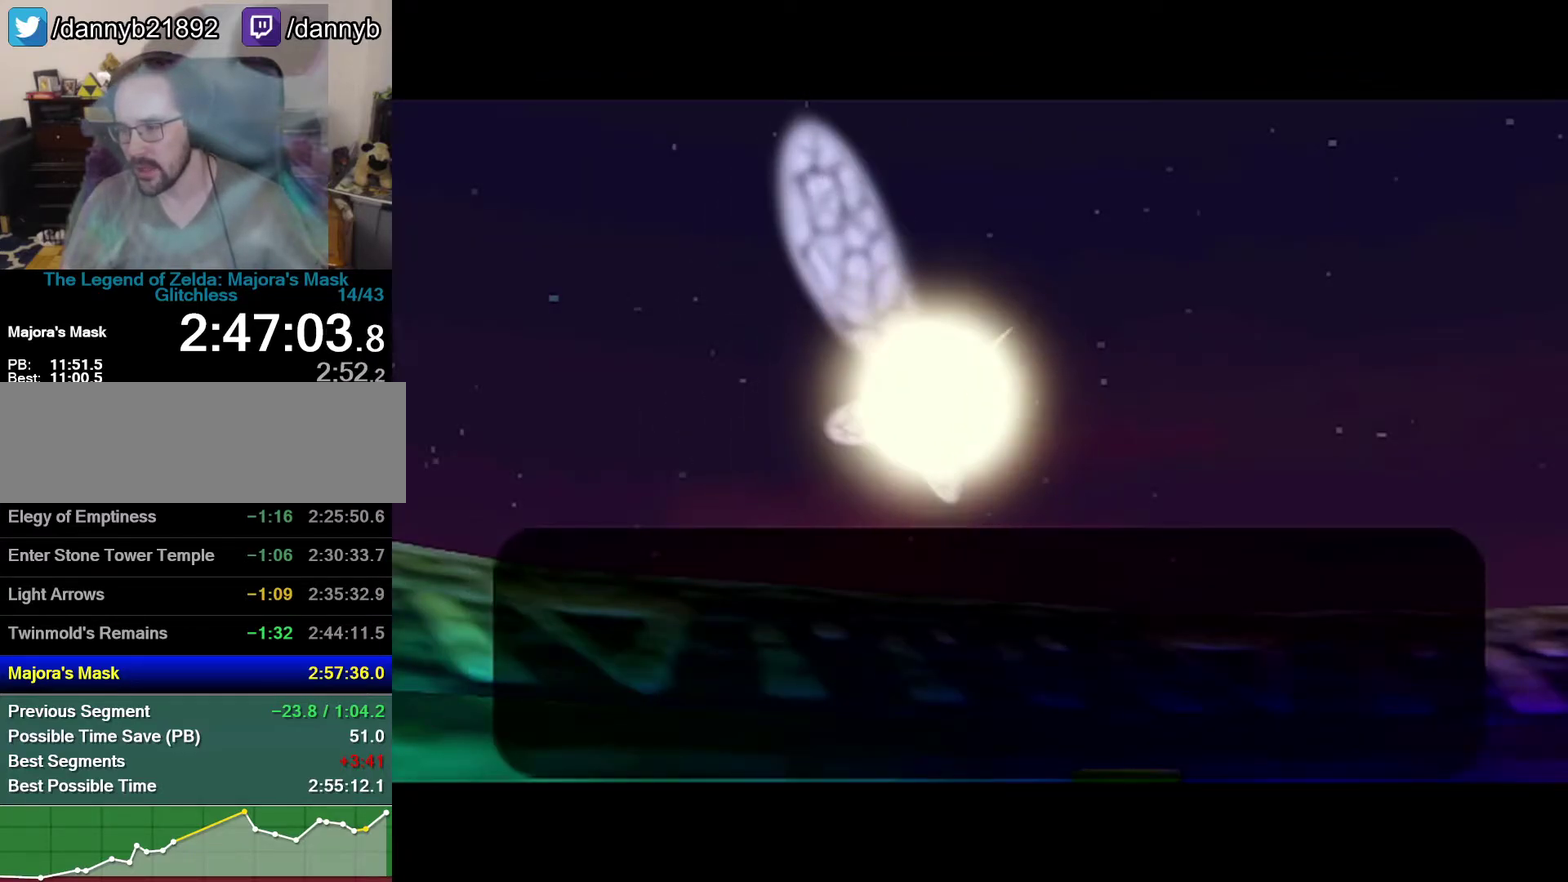
{"buttons": ["R1"], "left_stick": "center", "events": [[17, "A", "up"], [50, "B", "down"], [83, "B", "up"], [117, "A", "down"], [150, "A", "up"], [267, "A", "down"], [300, "A", "up"], [300, "B", "down"], [367, "A", "down"], [367, "B", "up"], [483, "A", "up"], [483, "R1", "down"]]}
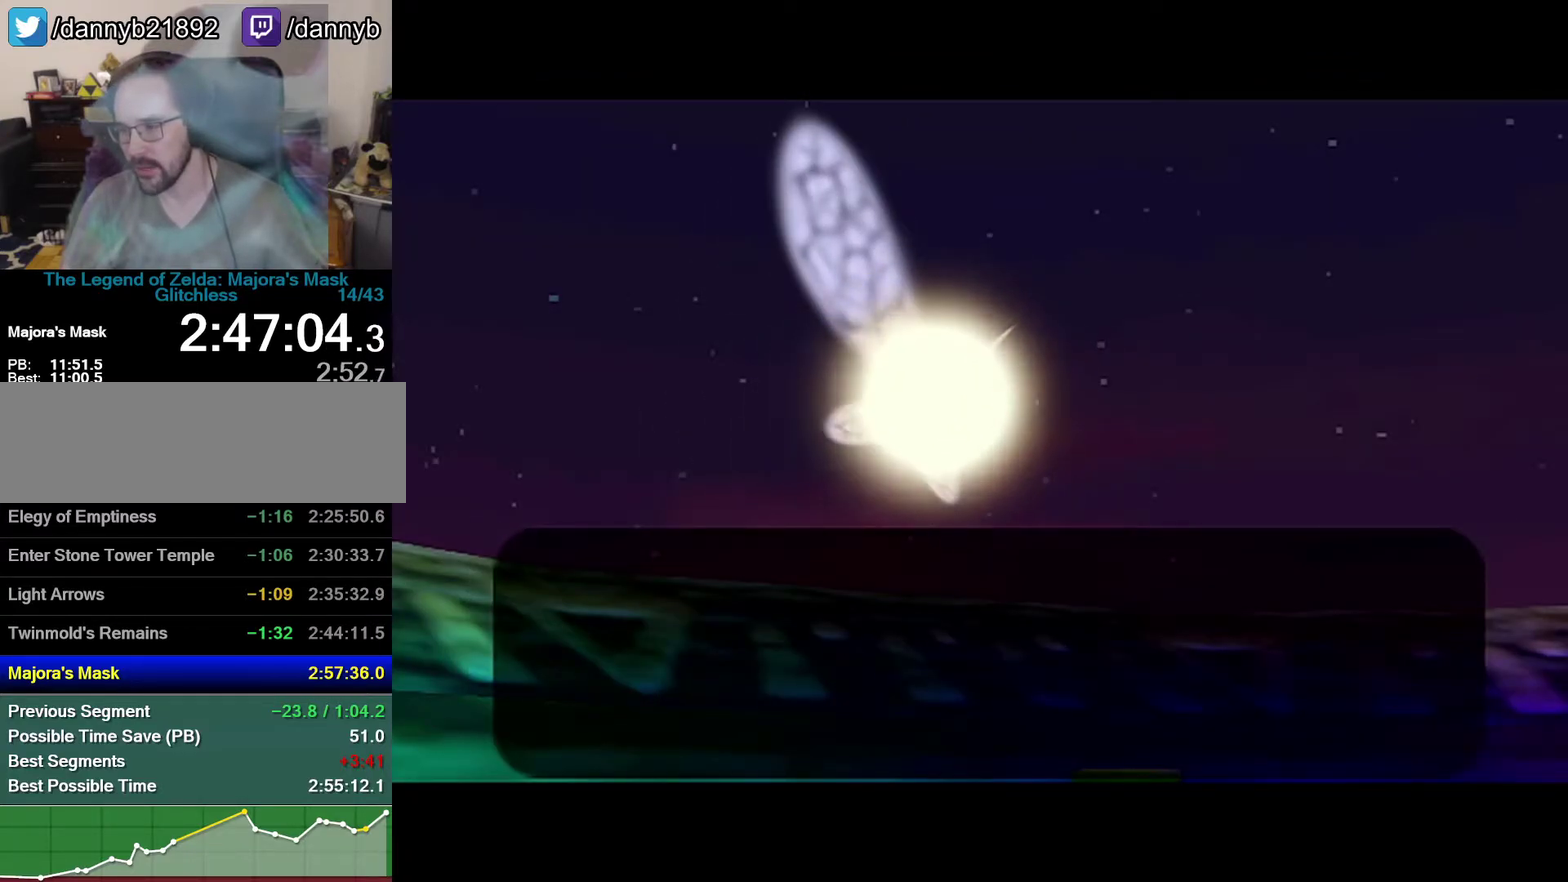
{"buttons": [], "left_stick": "center", "events": [[17, "R1", "up"], [50, "B", "down"], [117, "B", "up"], [267, "A", "down"], [300, "A", "up"], [333, "B", "down"], [433, "B", "up"]]}
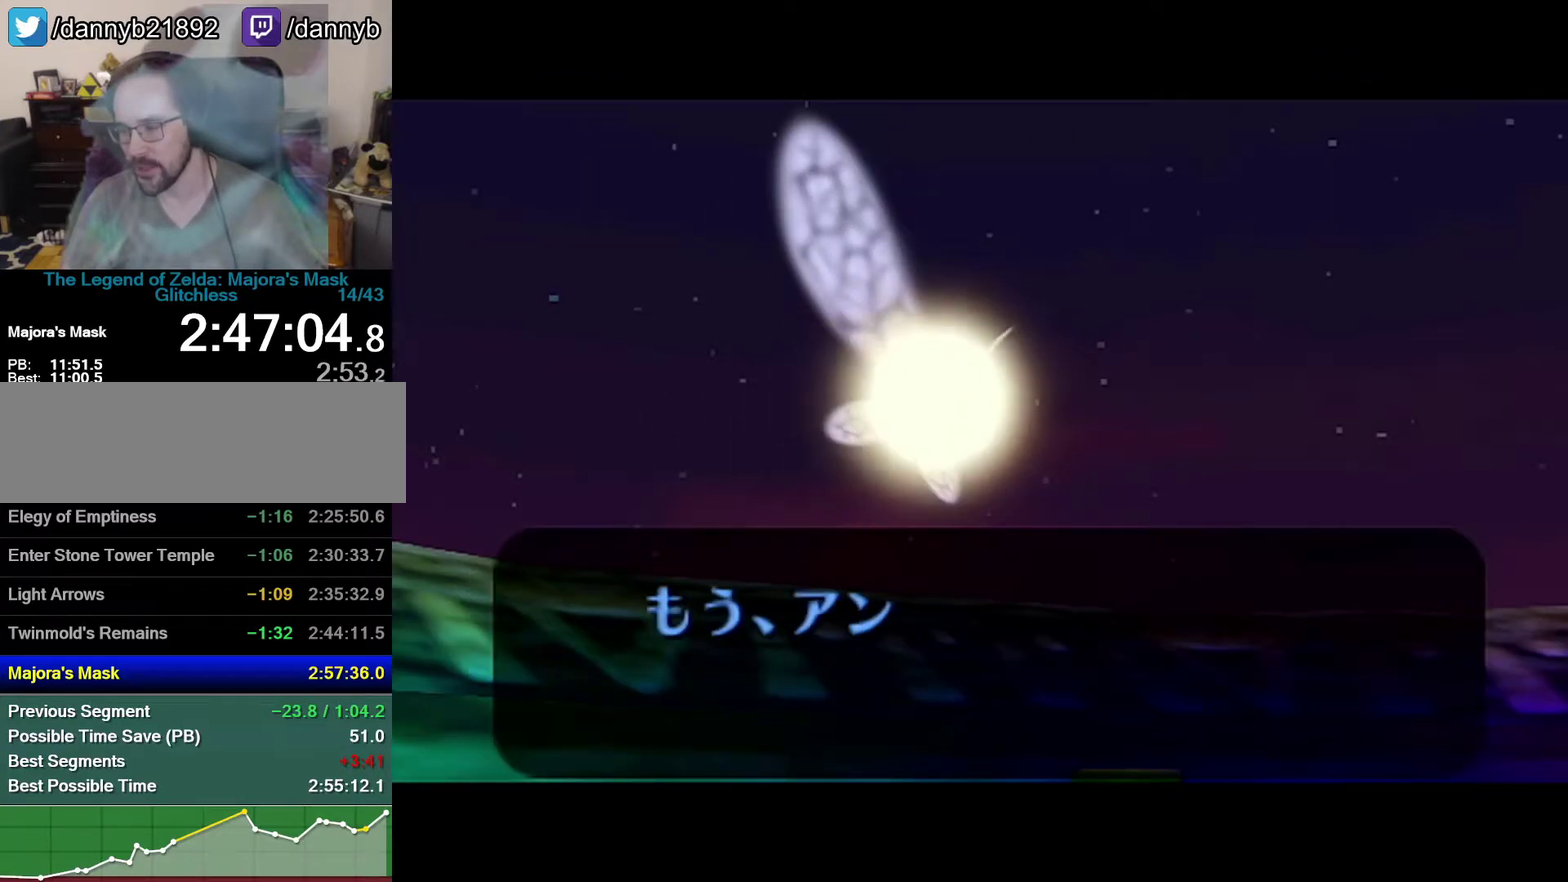
{"buttons": [], "left_stick": "center", "events": [[83, "B", "down"], [150, "A", "down"], [150, "B", "up"], [333, "A", "up"], [367, "B", "down"], [483, "B", "up"]]}
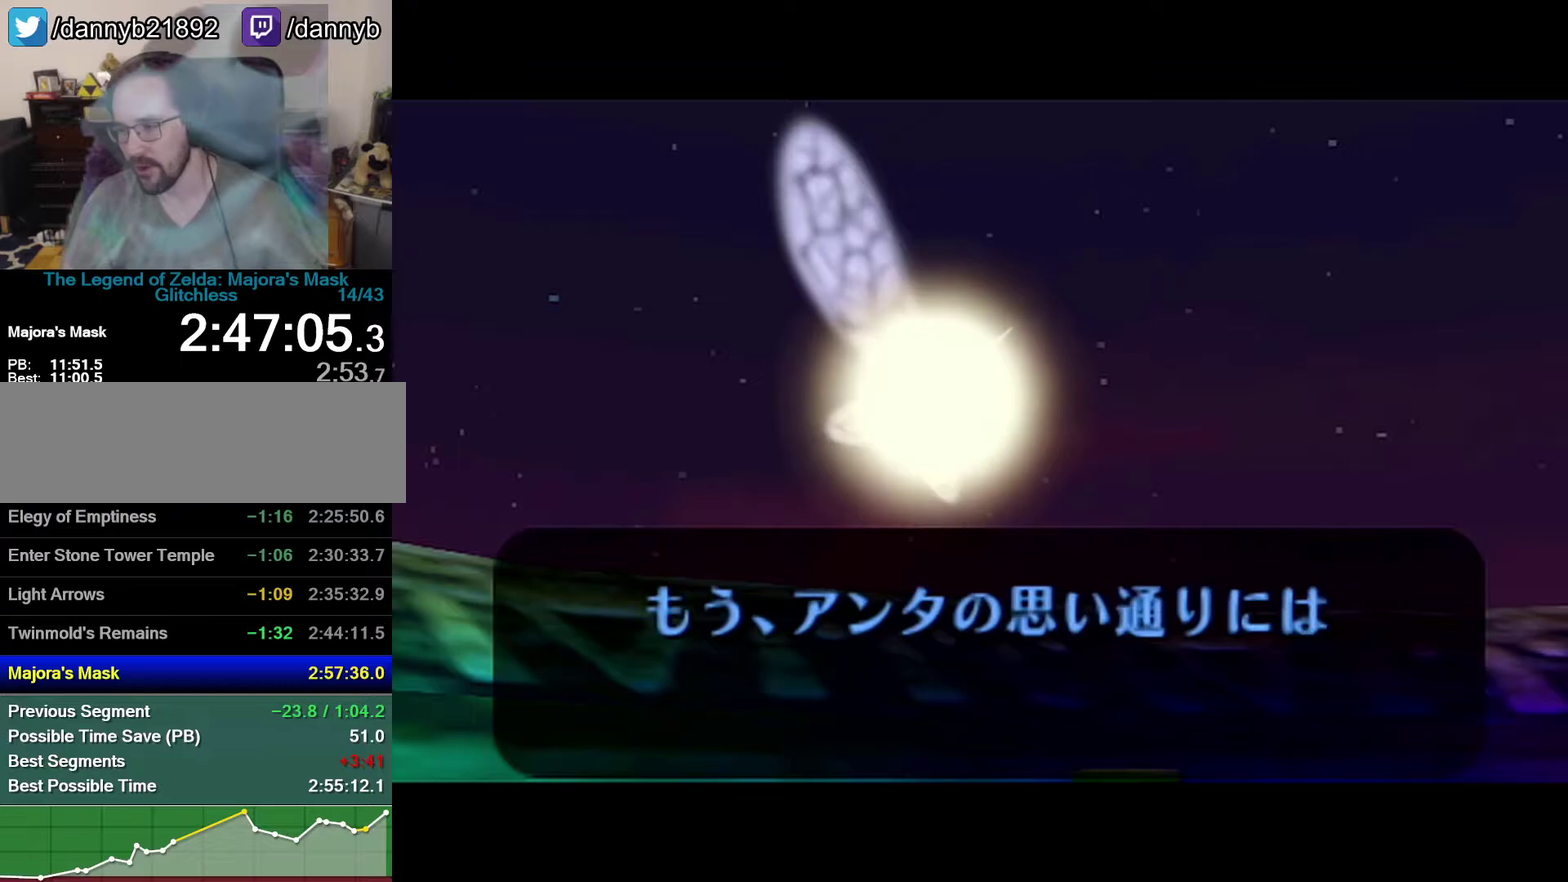
{"buttons": ["A"], "left_stick": "center", "events": [[217, "A", "down"], [267, "A", "up"], [267, "B", "down"], [333, "A", "down"], [333, "B", "up"], [400, "A", "up"], [400, "B", "down"], [467, "A", "down"], [467, "B", "up"]]}
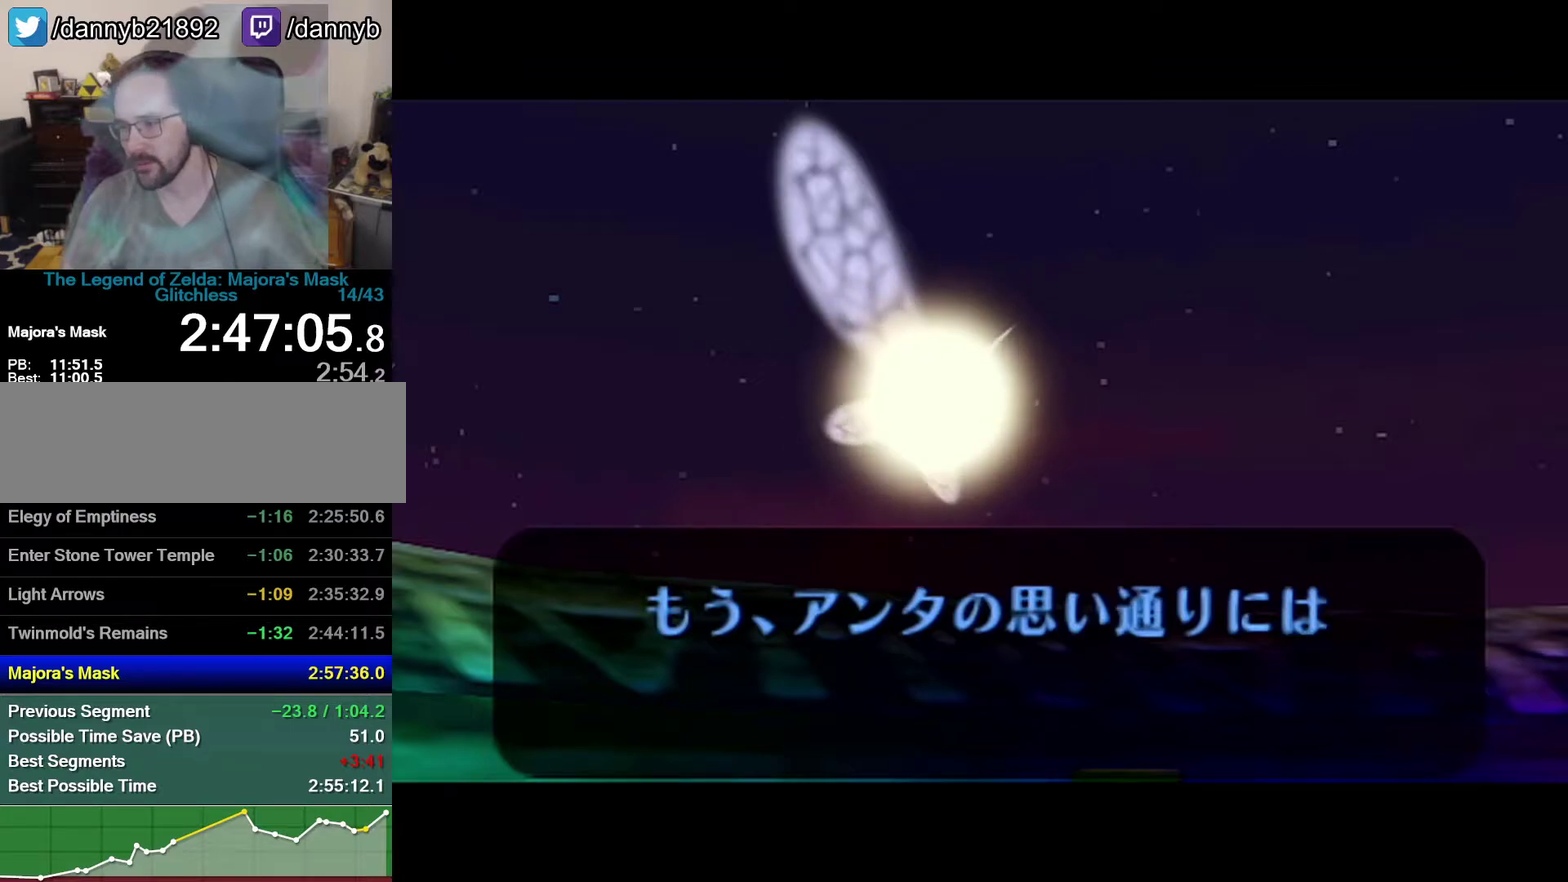
{"buttons": ["A"], "left_stick": "center", "events": [[17, "A", "up"], [17, "B", "down"], [117, "B", "up"], [217, "B", "down"], [367, "A", "down"], [367, "B", "up"]]}
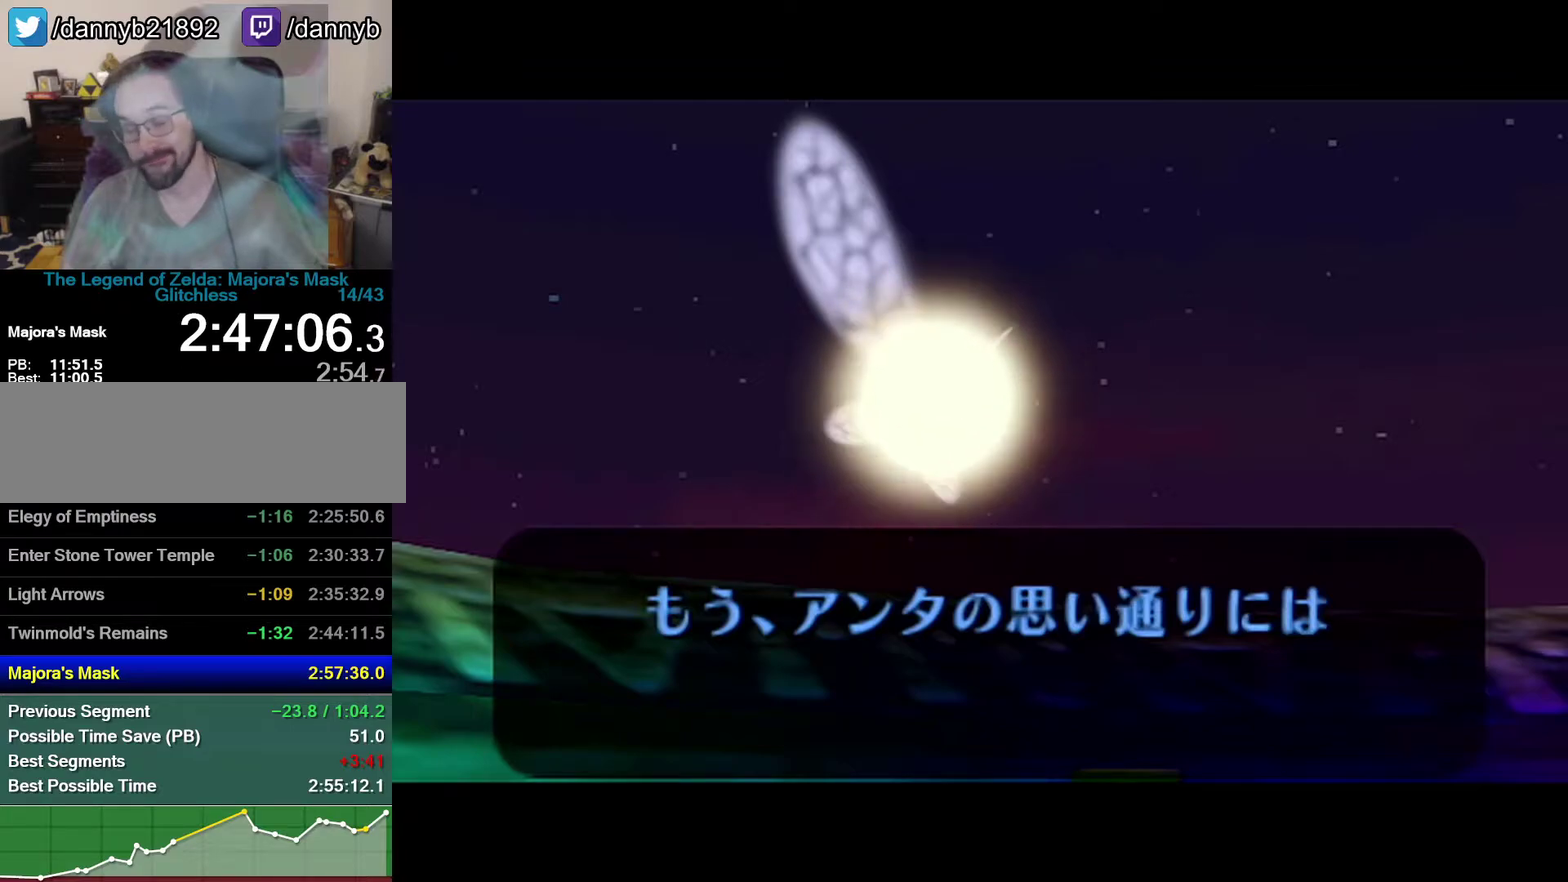
{"buttons": ["B"], "left_stick": "center", "events": [[50, "A", "up"], [50, "B", "down"], [117, "A", "down"], [117, "B", "up"], [233, "A", "up"], [233, "B", "down"], [267, "A", "down"], [267, "B", "up"], [333, "A", "up"], [333, "B", "down"], [467, "A", "down"], [467, "B", "up"], [500, "A", "up"], [500, "B", "down"]]}
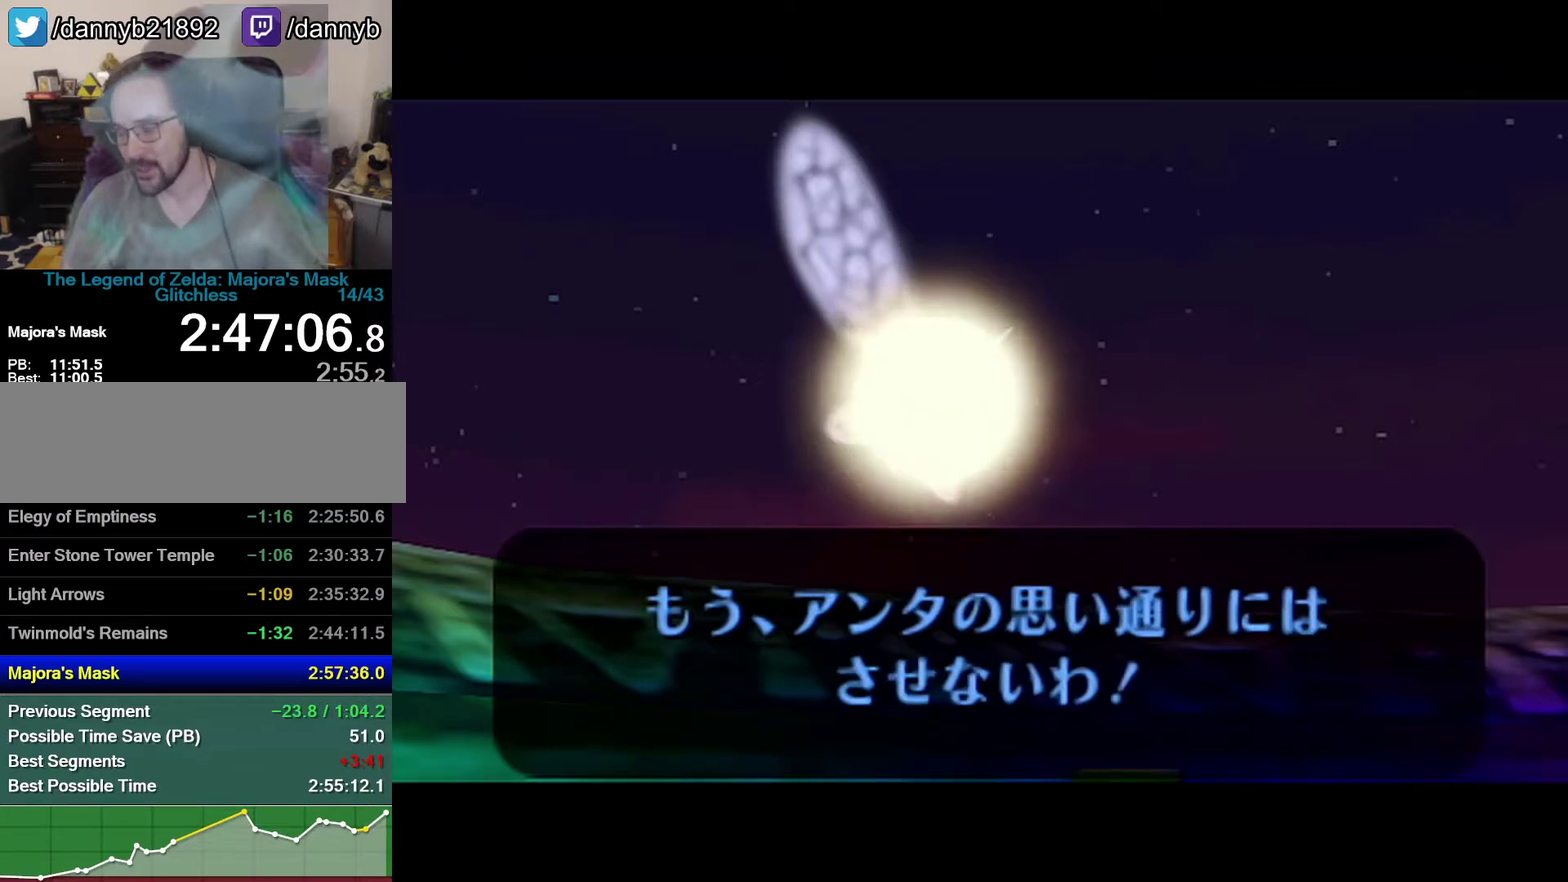
{"buttons": ["B", "Z"], "left_stick": "center", "events": [[17, "B", "up"], [50, "A", "down"], [83, "A", "up"], [117, "B", "down"], [300, "A", "down"], [300, "B", "up"], [367, "A", "up"], [367, "B", "down"], [467, "A", "down"], [467, "B", "up"], [467, "Z", "down"], [483, "A", "up"], [483, "B", "down"]]}
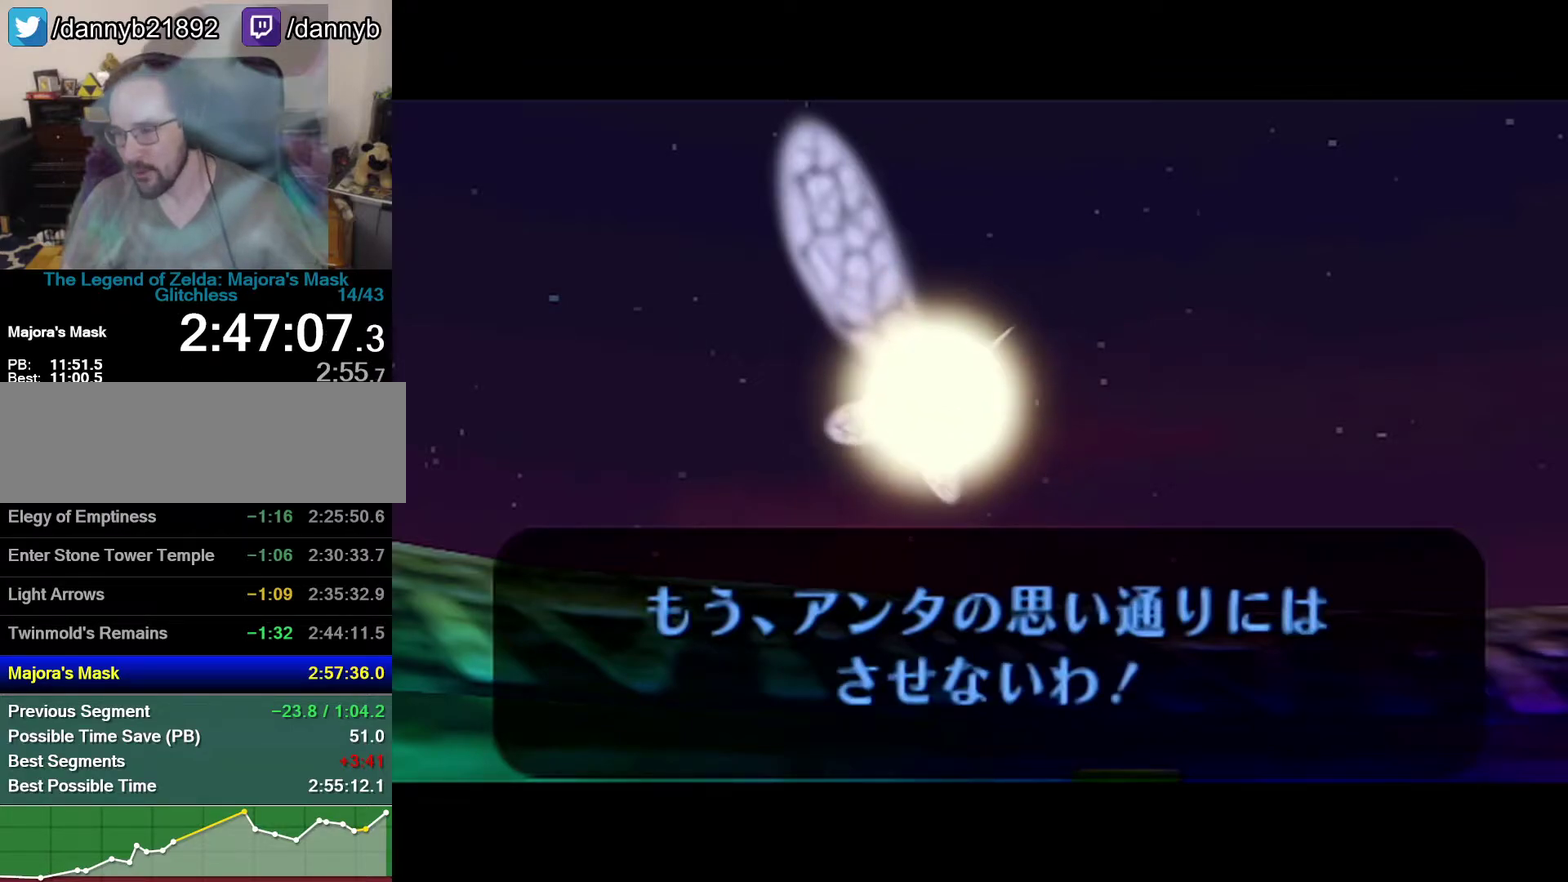
{"buttons": ["A"], "left_stick": "center", "events": [[50, "A", "down"], [50, "B", "up"], [117, "A", "up"], [117, "B", "down"], [117, "Z", "up"], [217, "A", "down"], [217, "B", "up"], [250, "A", "up"], [267, "B", "down"], [333, "A", "down"], [333, "B", "up"], [433, "A", "up"], [433, "B", "down"], [500, "A", "down"], [500, "B", "up"]]}
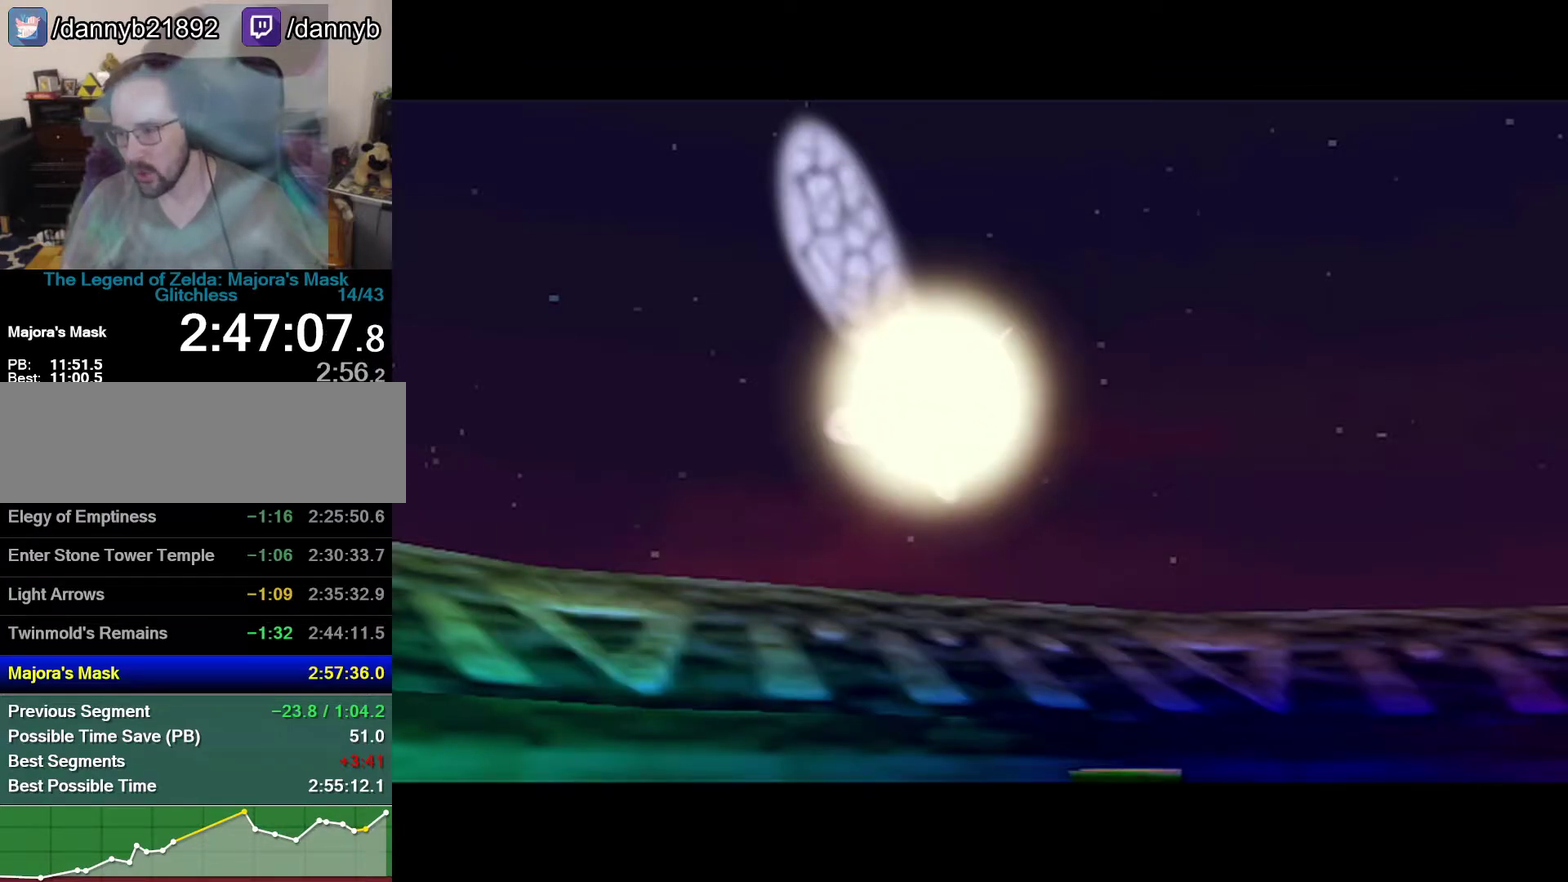
{"buttons": ["A", "R1"], "left_stick": "center", "events": [[17, "A", "up"], [50, "B", "down"], [150, "B", "up"], [217, "B", "down"], [250, "A", "down"], [250, "B", "up"], [267, "A", "up"], [300, "B", "down"], [333, "B", "up"], [433, "B", "down"], [467, "R1", "down"], [500, "A", "down"], [500, "B", "up"]]}
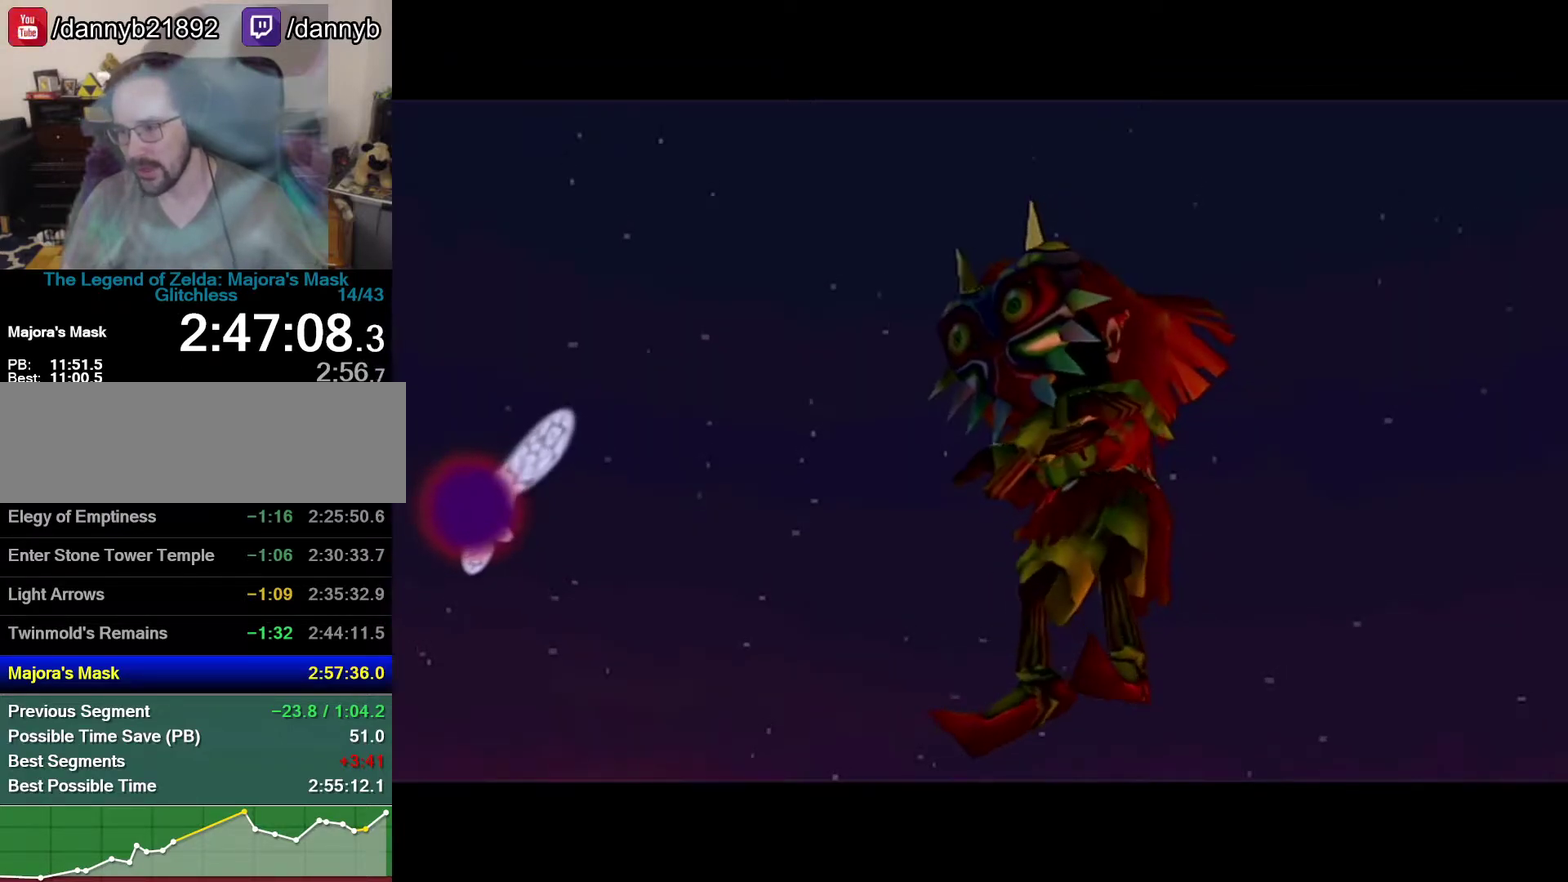
{"buttons": ["B", "R1"], "left_stick": "center", "events": [[50, "A", "up"], [50, "B", "down"], [183, "B", "up"], [217, "B", "down"], [283, "A", "down"], [283, "B", "up"], [333, "A", "up"], [333, "B", "down"], [333, "R1", "up"], [433, "A", "down"], [433, "B", "up"], [433, "R1", "down"], [500, "A", "up"], [500, "B", "down"]]}
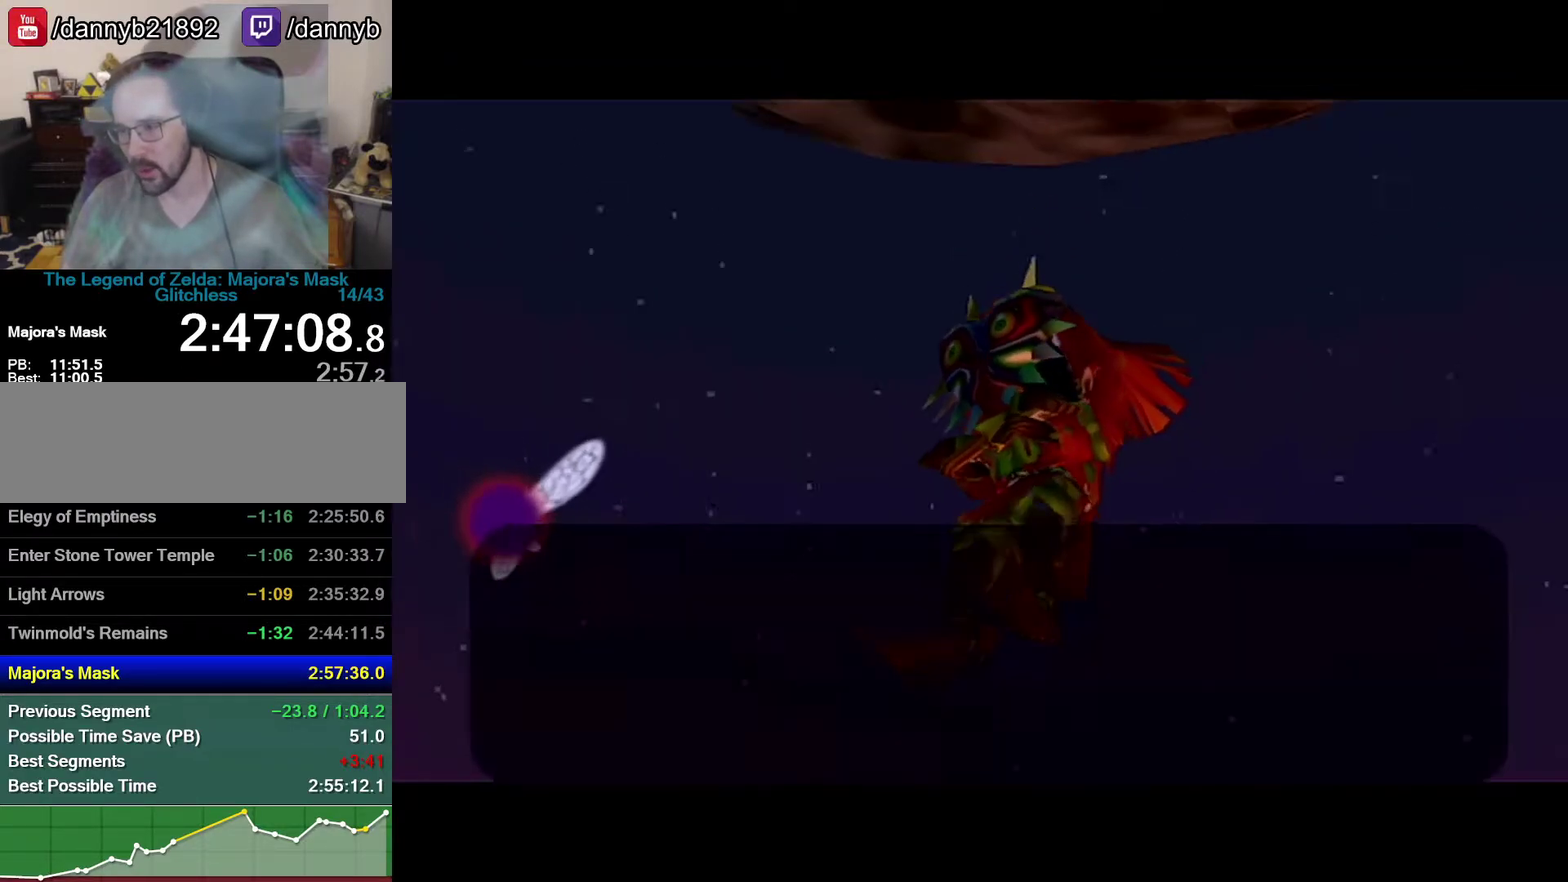
{"buttons": ["B", "R1"], "left_stick": "center", "events": [[17, "B", "up"], [50, "A", "down"], [83, "A", "up"], [83, "B", "down"], [183, "A", "down"], [183, "B", "up"], [233, "A", "up"], [233, "B", "down"], [300, "A", "down"], [300, "B", "up"], [433, "A", "up"], [467, "A", "down"], [483, "A", "up"], [483, "B", "down"]]}
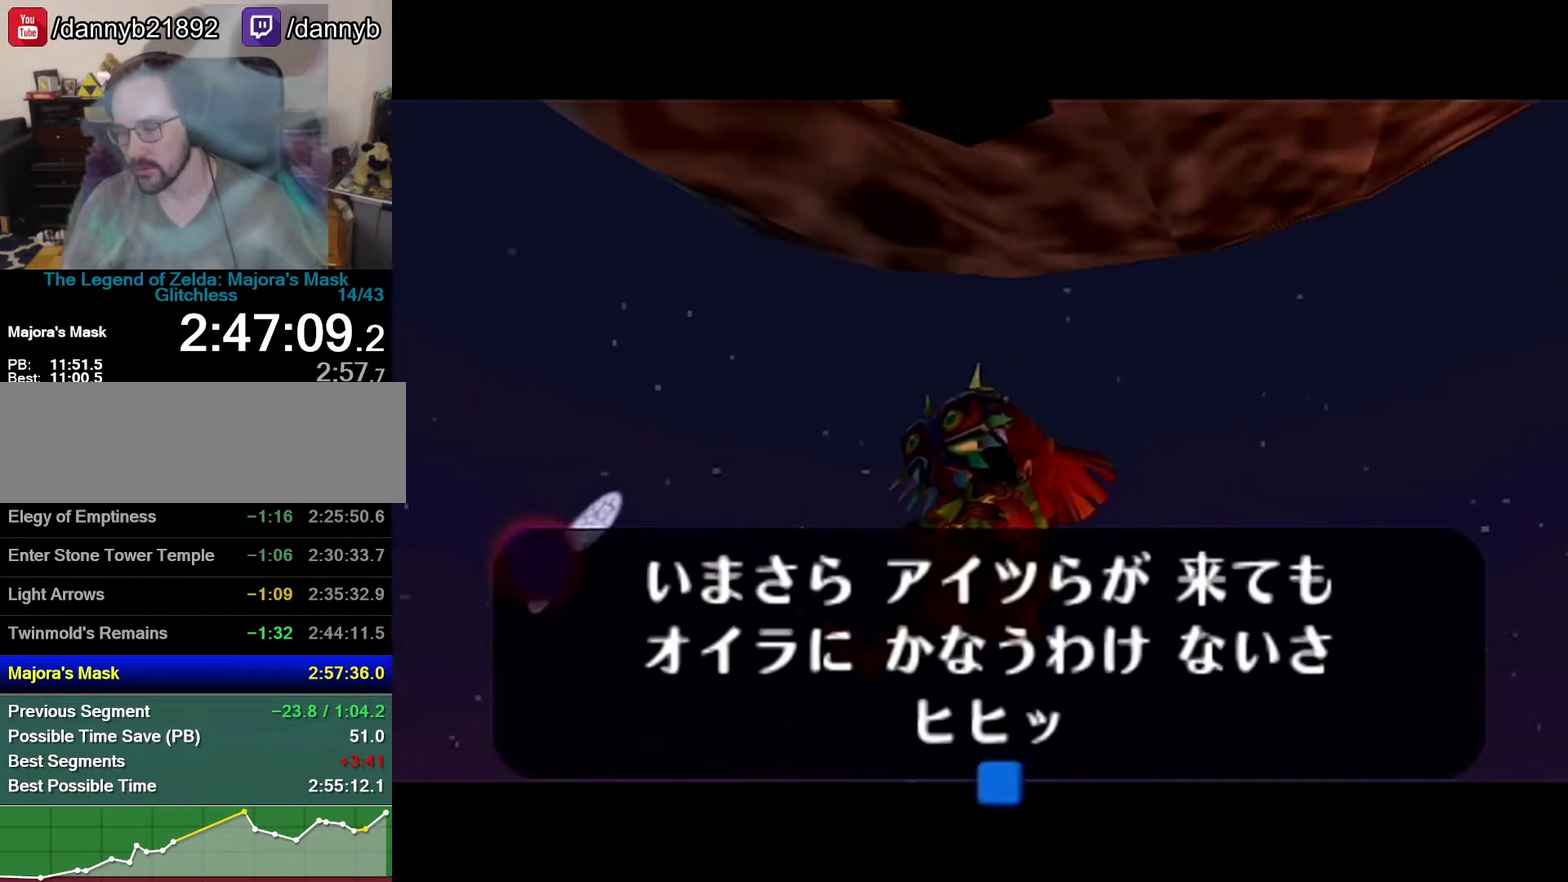
{"buttons": ["R1"], "left_stick": "center", "events": [[50, "A", "down"], [50, "B", "up"], [117, "A", "up"], [117, "B", "down"], [217, "B", "up"], [333, "A", "down"], [400, "A", "up"]]}
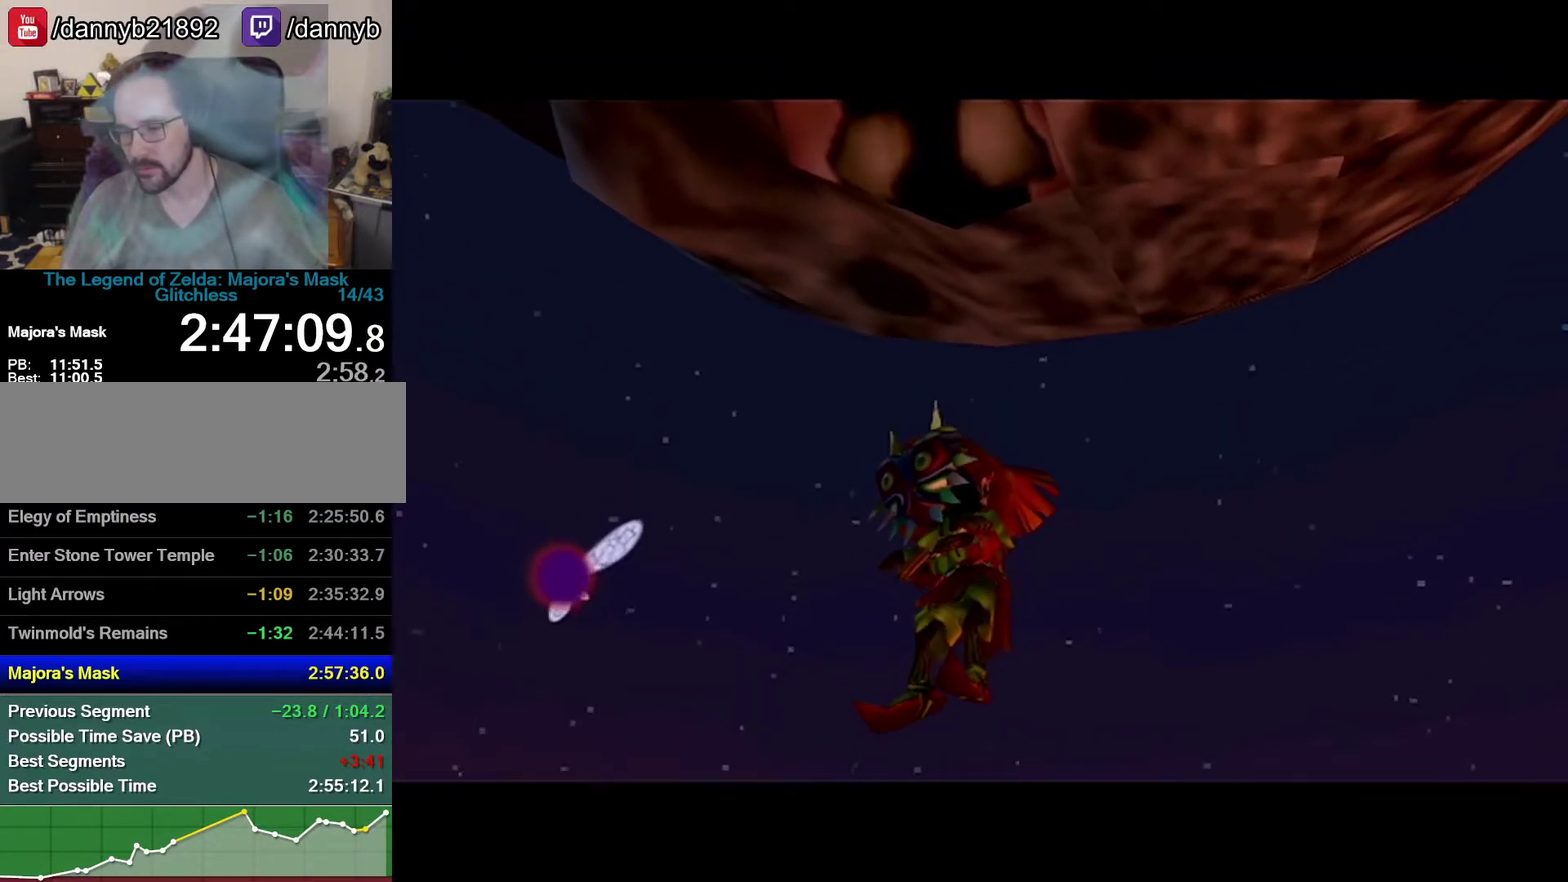
{"buttons": ["A", "R1"], "left_stick": "center", "events": [[17, "B", "down"], [117, "B", "up"], [150, "R1", "up"], [217, "R1", "down"], [233, "A", "down"], [283, "A", "up"], [283, "R1", "up"], [300, "B", "down"], [500, "A", "down"], [500, "B", "up"], [500, "R1", "down"]]}
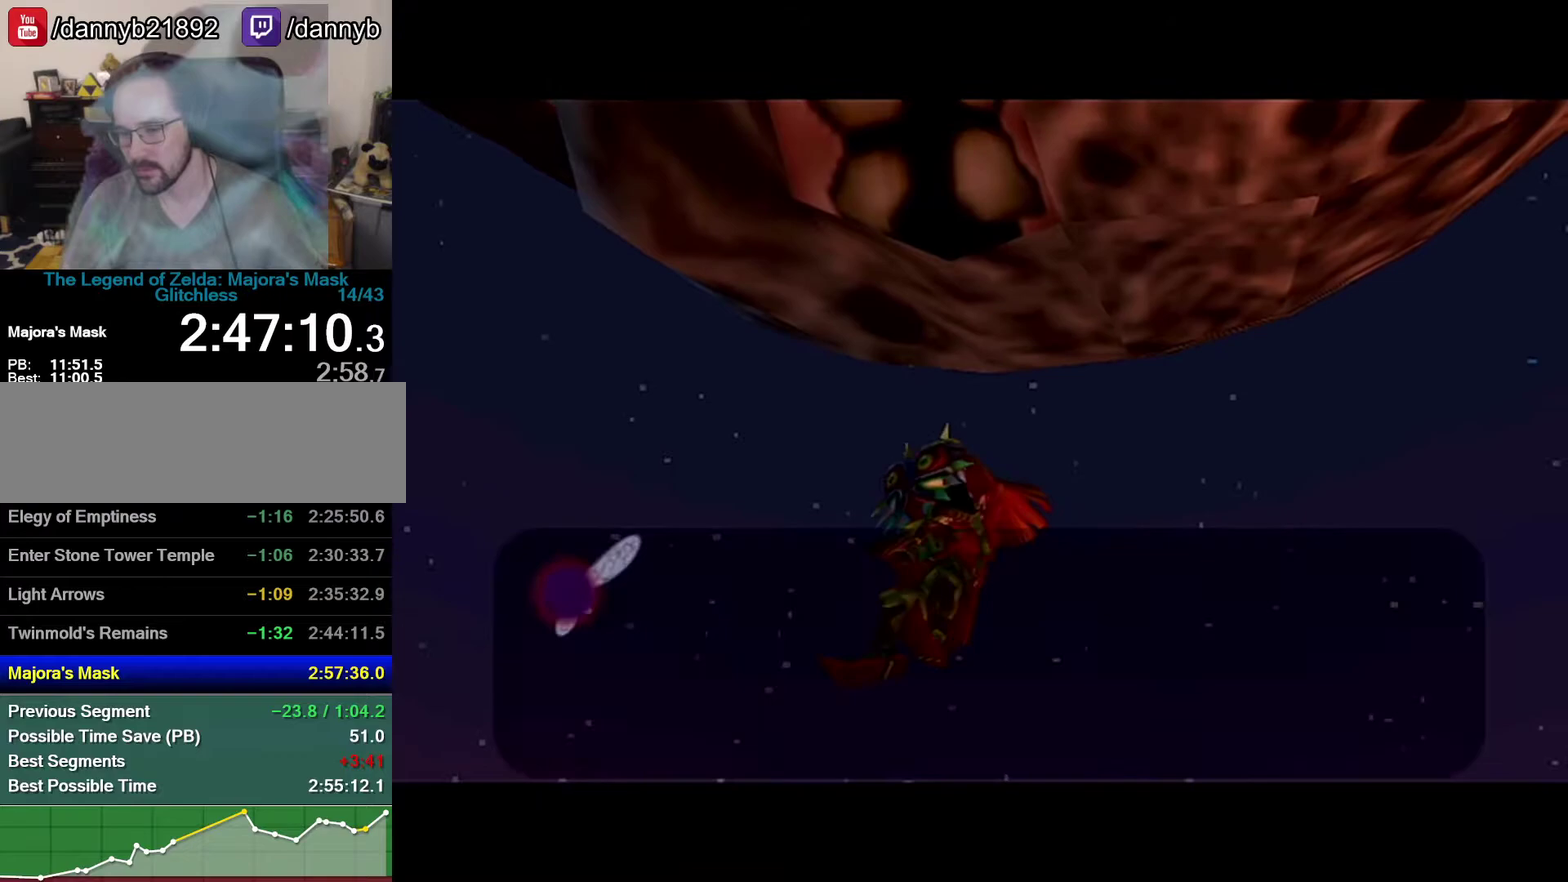
{"buttons": ["B", "R1"], "left_stick": "center", "events": [[50, "A", "up"], [50, "B", "down"], [50, "R1", "up"], [183, "R1", "down"], [267, "A", "down"], [267, "B", "up"], [467, "A", "up"], [500, "B", "down"]]}
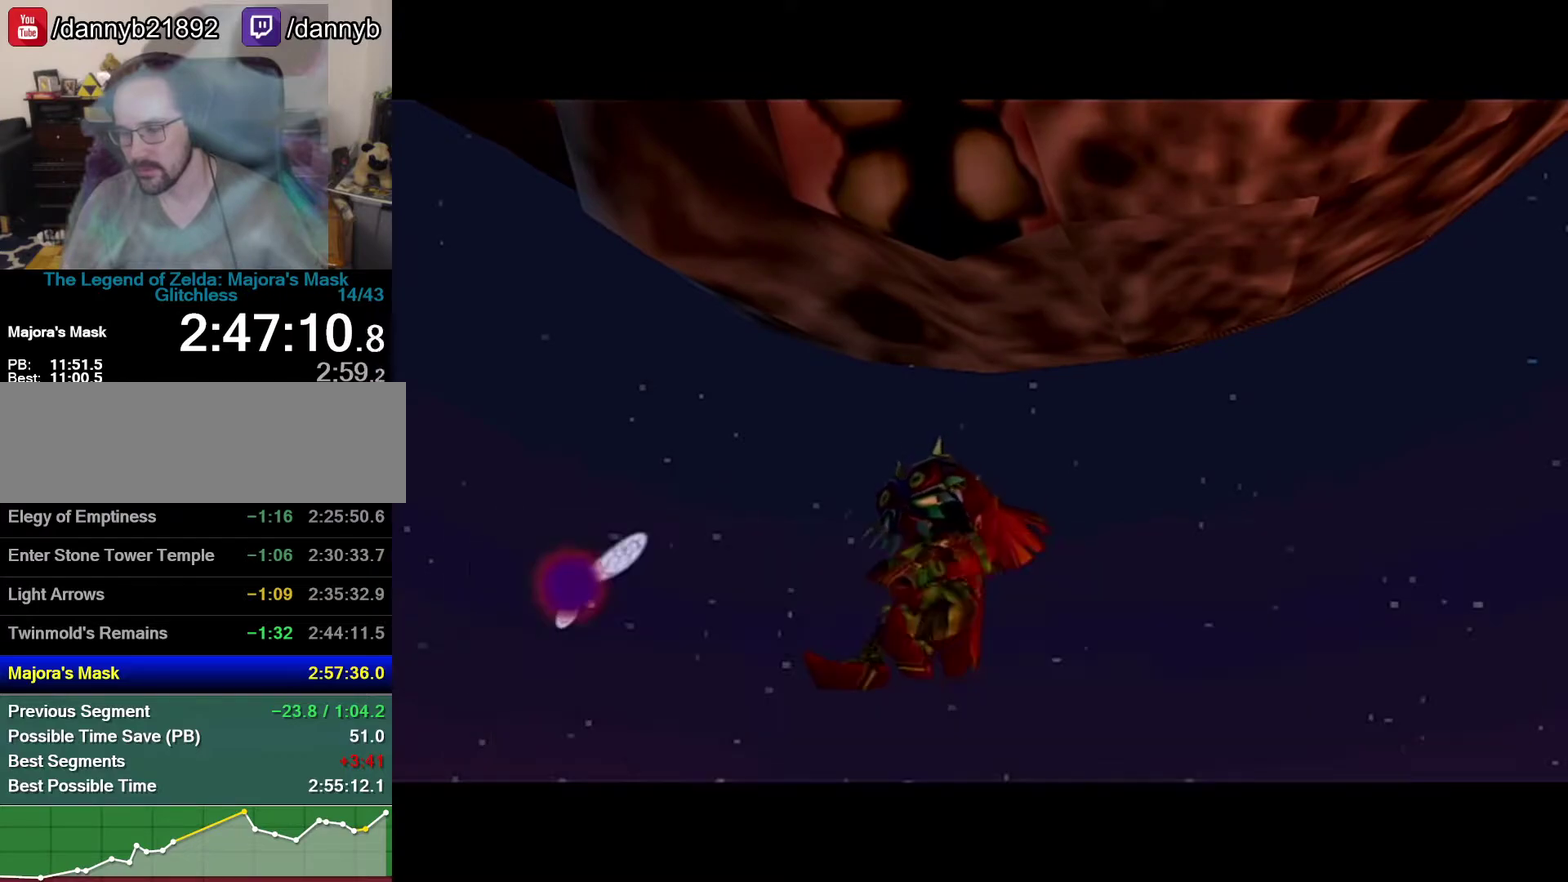
{"buttons": ["R1"], "left_stick": "center", "events": [[50, "A", "down"], [50, "B", "up"], [233, "A", "up"], [233, "B", "down"], [300, "A", "down"], [300, "B", "up"], [400, "A", "up"], [400, "B", "down"], [467, "B", "up"]]}
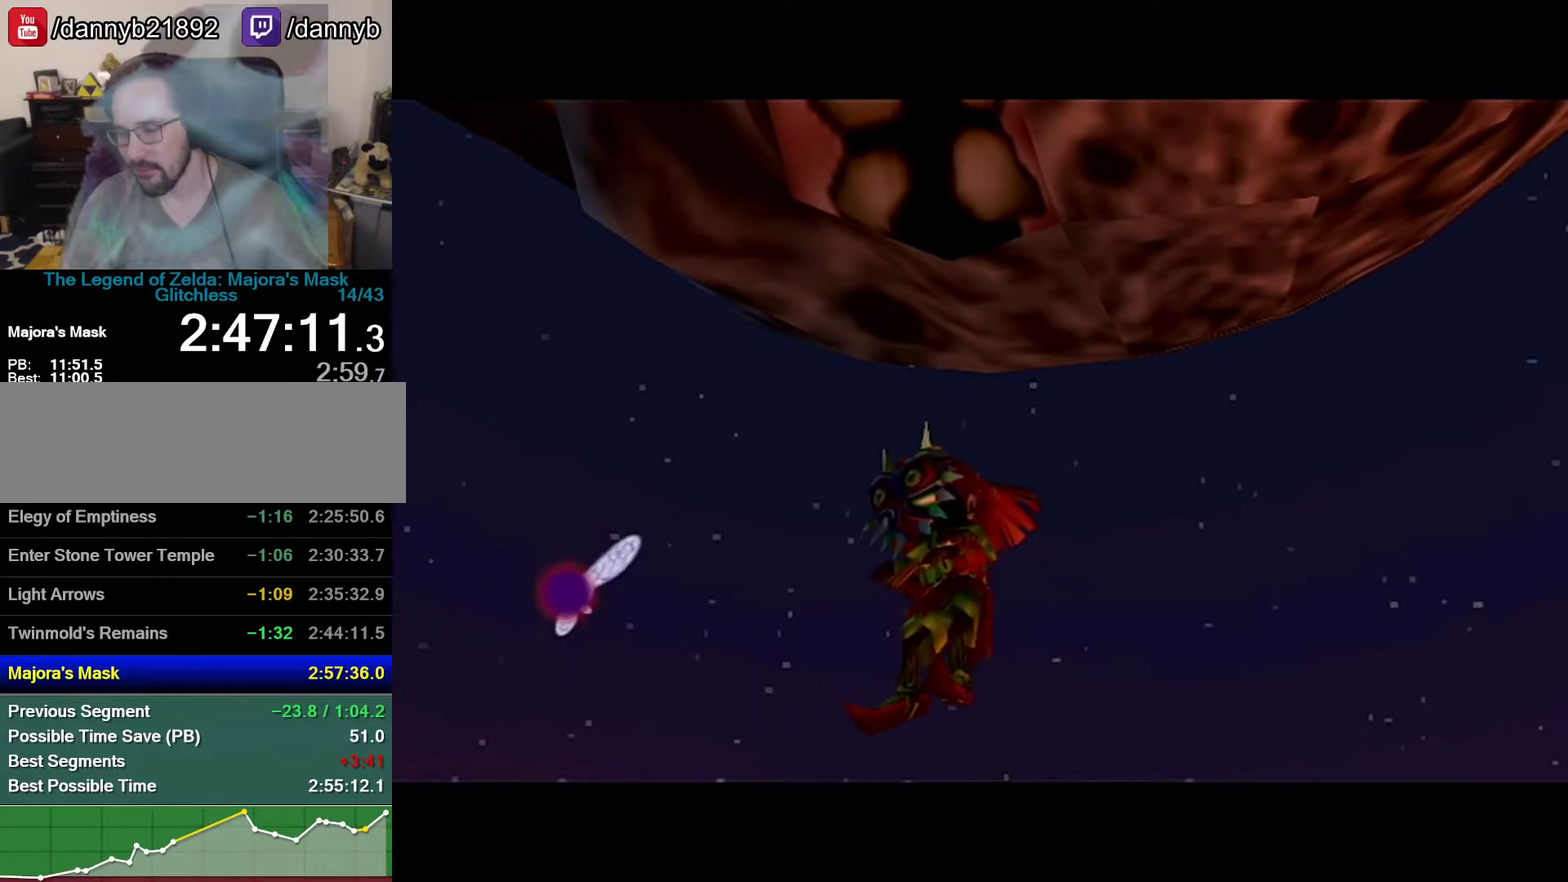
{"buttons": ["A", "R1"], "left_stick": "center", "events": [[17, "B", "down"], [183, "A", "down"], [217, "A", "up"], [217, "B", "up"], [250, "R1", "up"], [267, "B", "down"], [367, "A", "down"], [367, "B", "up"], [400, "A", "up"], [433, "B", "down"], [500, "A", "down"], [500, "B", "up"], [500, "R1", "down"]]}
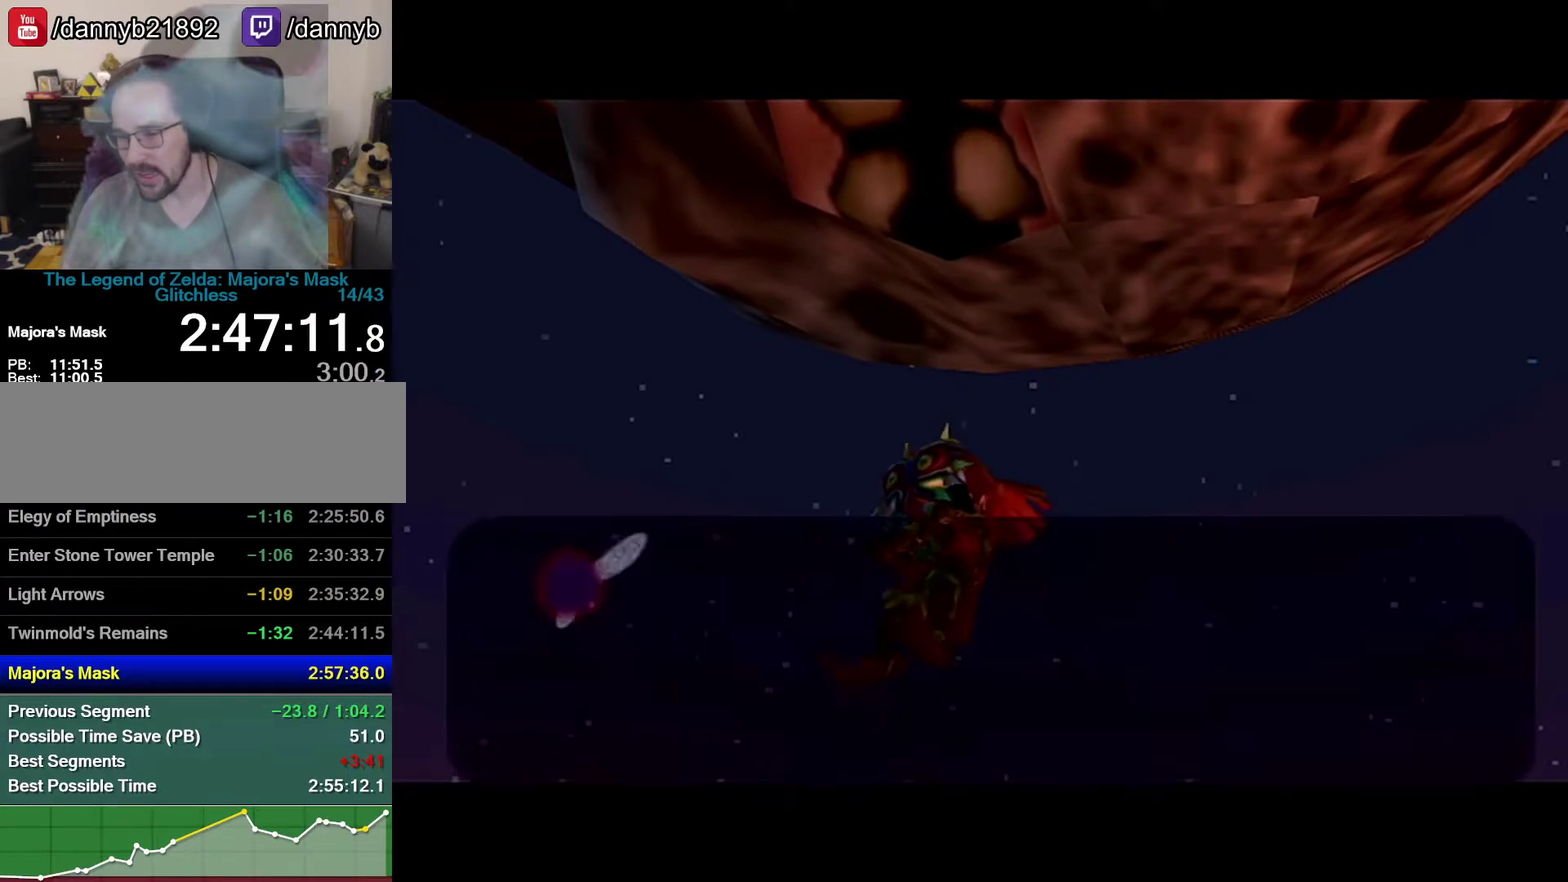
{"buttons": ["B", "R1"], "left_stick": "center", "events": [[17, "R1", "up"], [50, "A", "up"], [50, "B", "down"], [150, "A", "down"], [150, "B", "up"], [150, "R1", "down"], [183, "A", "up"], [183, "B", "down"], [233, "B", "up"], [267, "A", "down"], [300, "A", "up"], [400, "A", "down"], [467, "A", "up"], [467, "B", "down"]]}